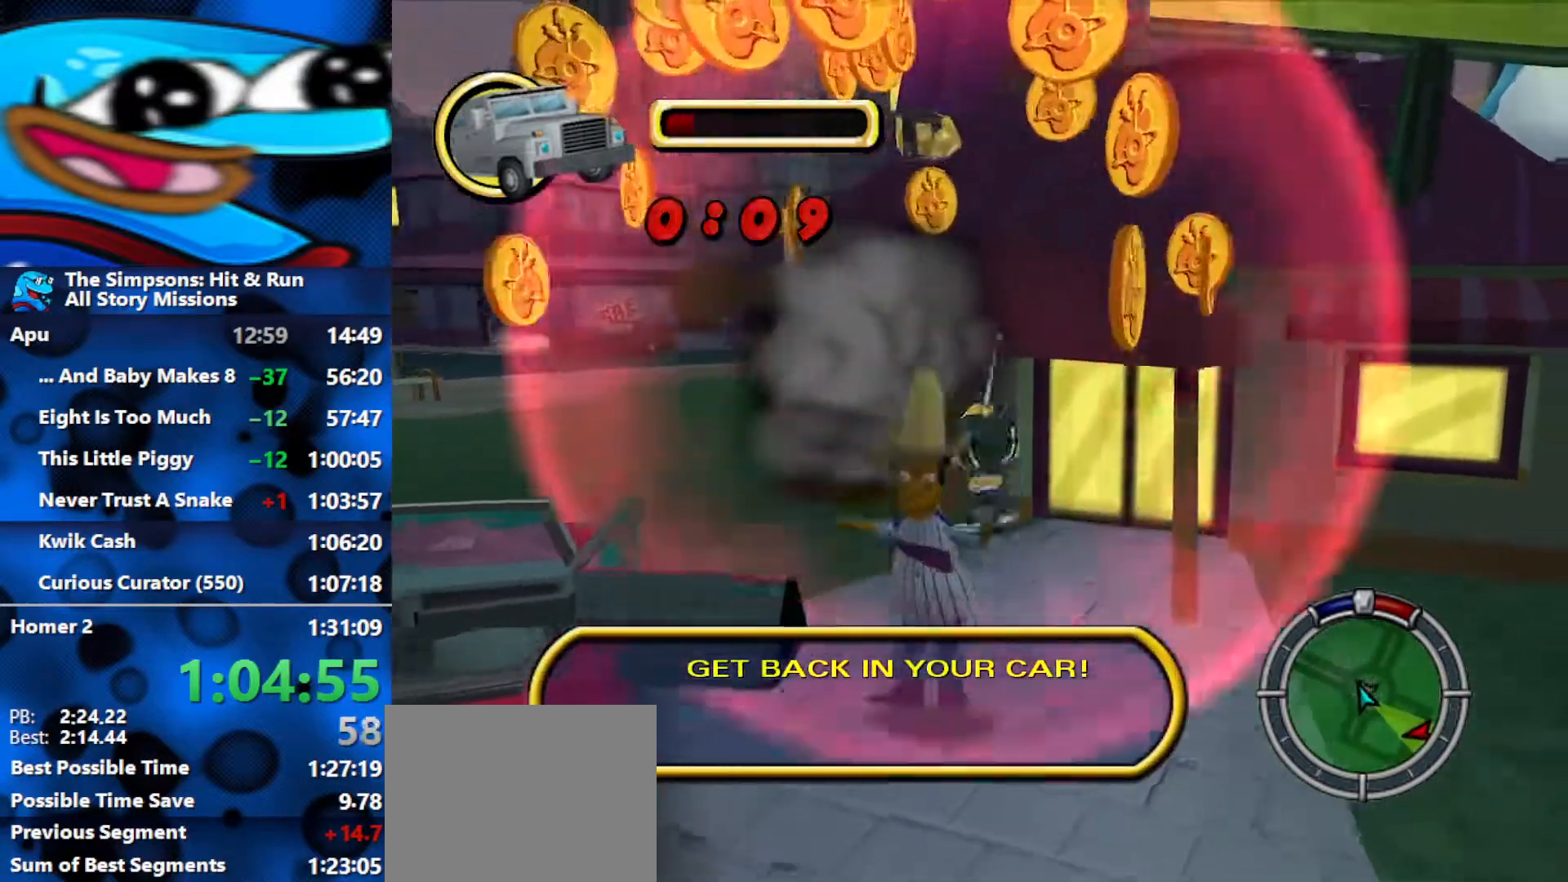
Gameplay with a controller (Xbox layout); each line is a JSON object with the inputs held at the frame after it. "events" lists button and stick changes between this image and that frame as [ms after this image, input, new state], when the widget could be followed in between.
{"buttons": [], "left_stick": "down-left", "right_stick": "center", "events": [[33, "B", "down"], [250, "A", "down"], [250, "B", "up"], [400, "A", "up"]]}
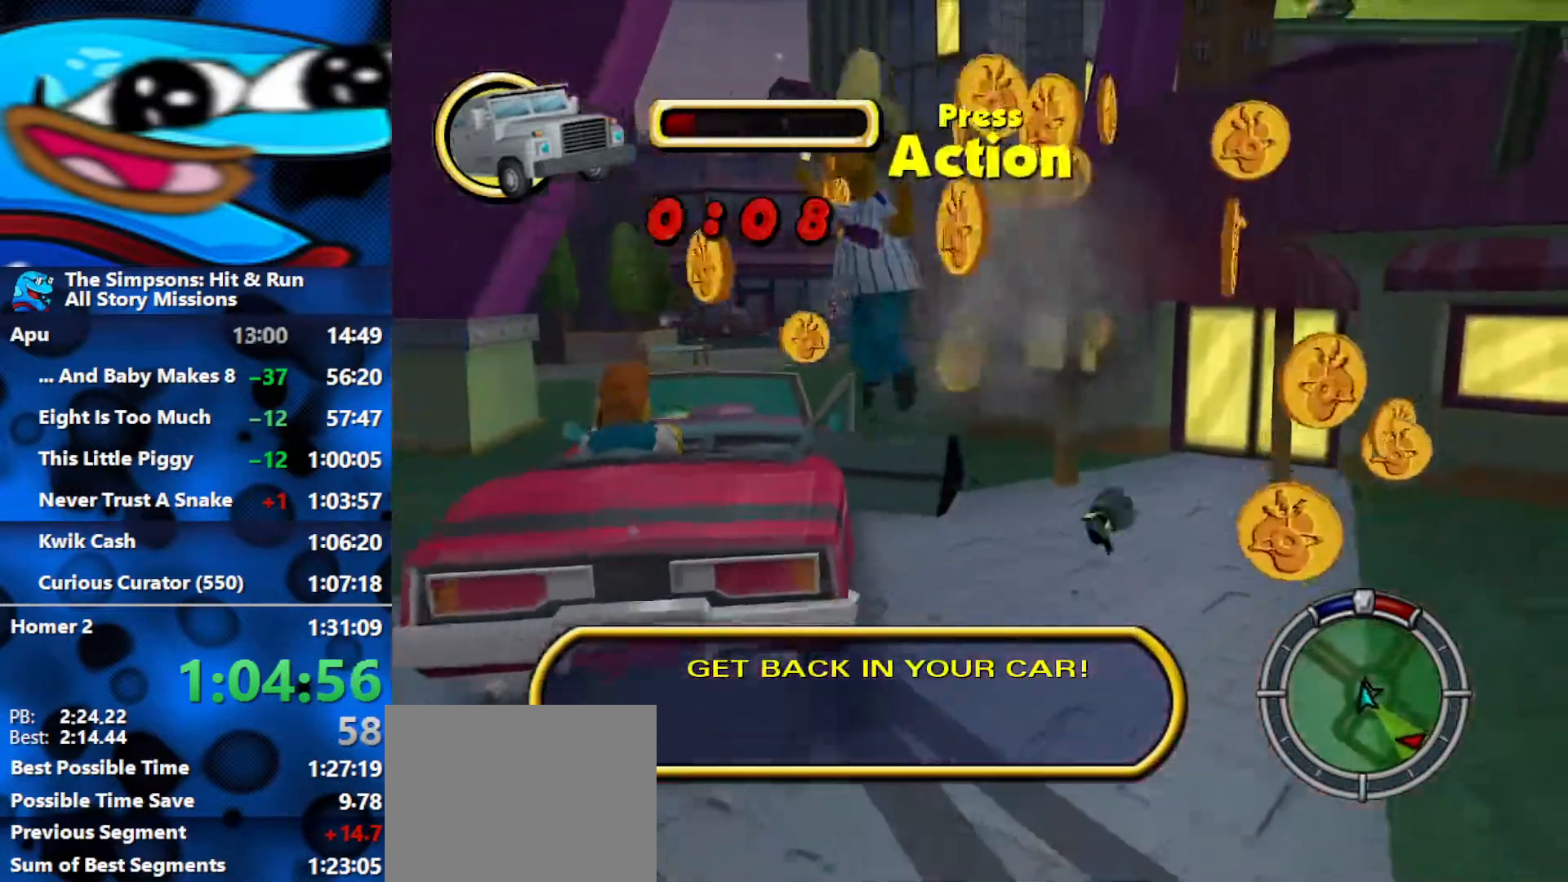
{"buttons": ["Y", "L2"], "left_stick": "left", "right_stick": "center", "events": [[50, "left_stick", "left"], [283, "Y", "down"], [317, "L2", "down"], [367, "Y", "up"], [433, "Y", "down"]]}
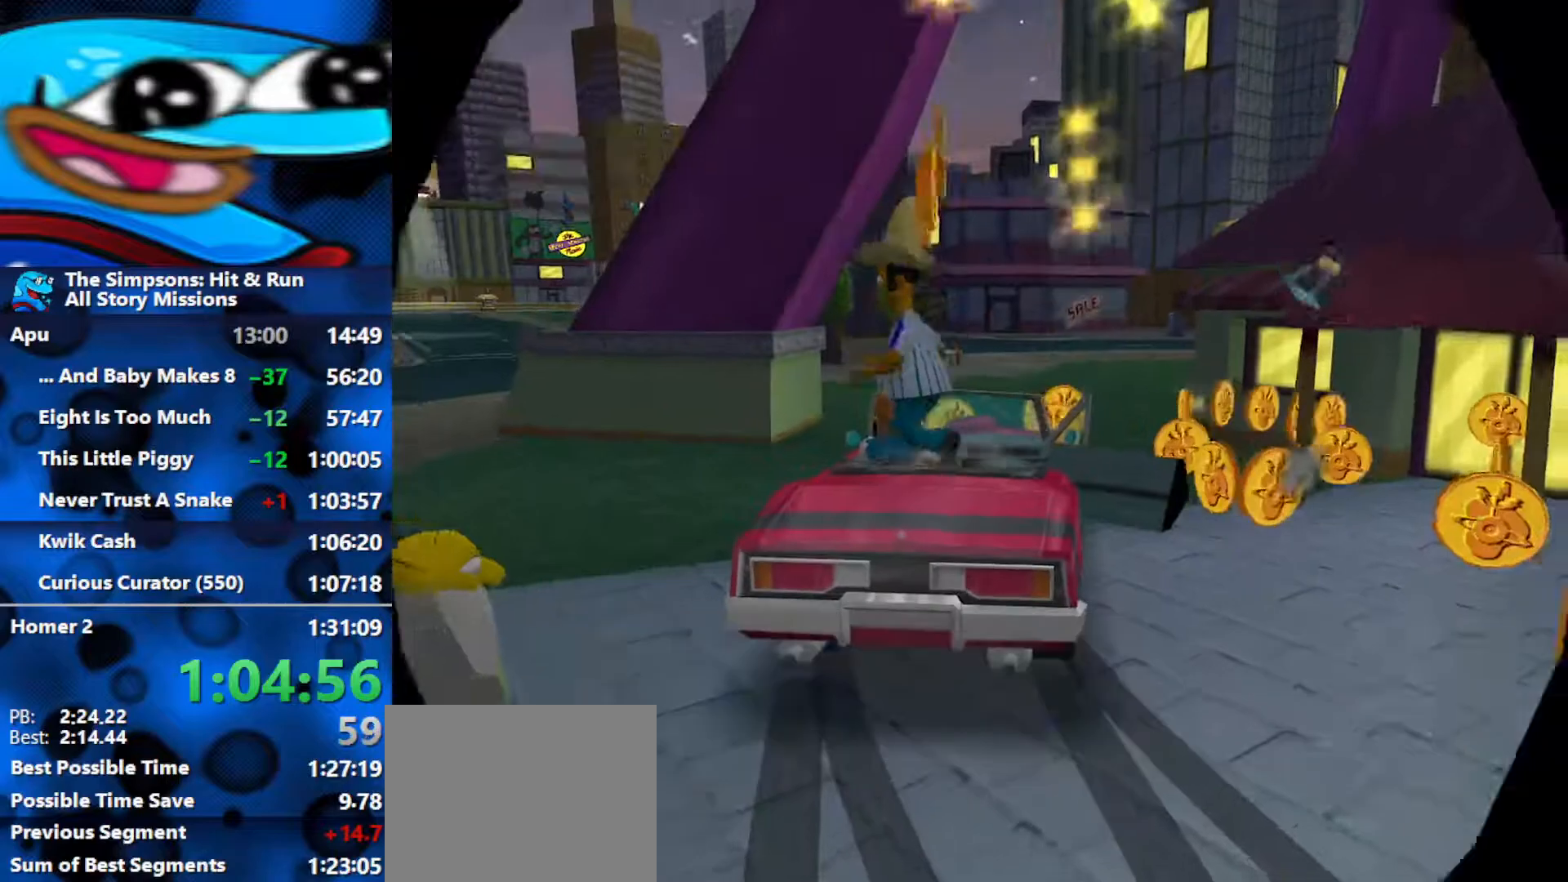
{"buttons": ["L2"], "left_stick": "left", "right_stick": "right", "events": [[83, "Y", "up"], [383, "right_stick", "right"]]}
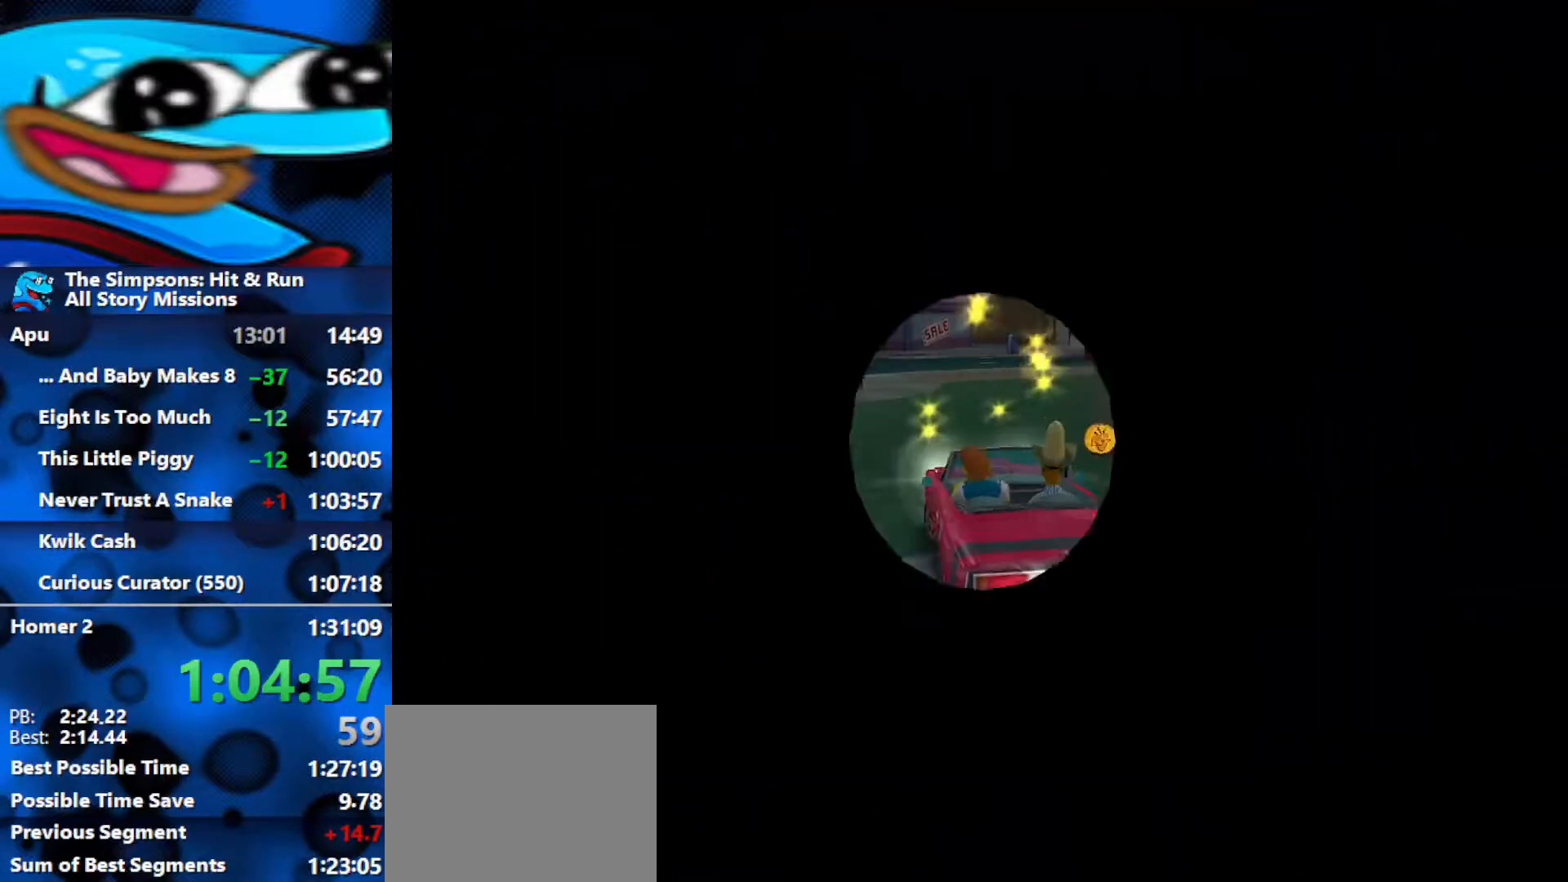
{"buttons": ["R1", "R2"], "left_stick": "center", "right_stick": "center", "events": [[67, "right_stick", "center"], [383, "R2", "down"], [433, "R1", "down"], [450, "L2", "up"], [467, "left_stick", "center"]]}
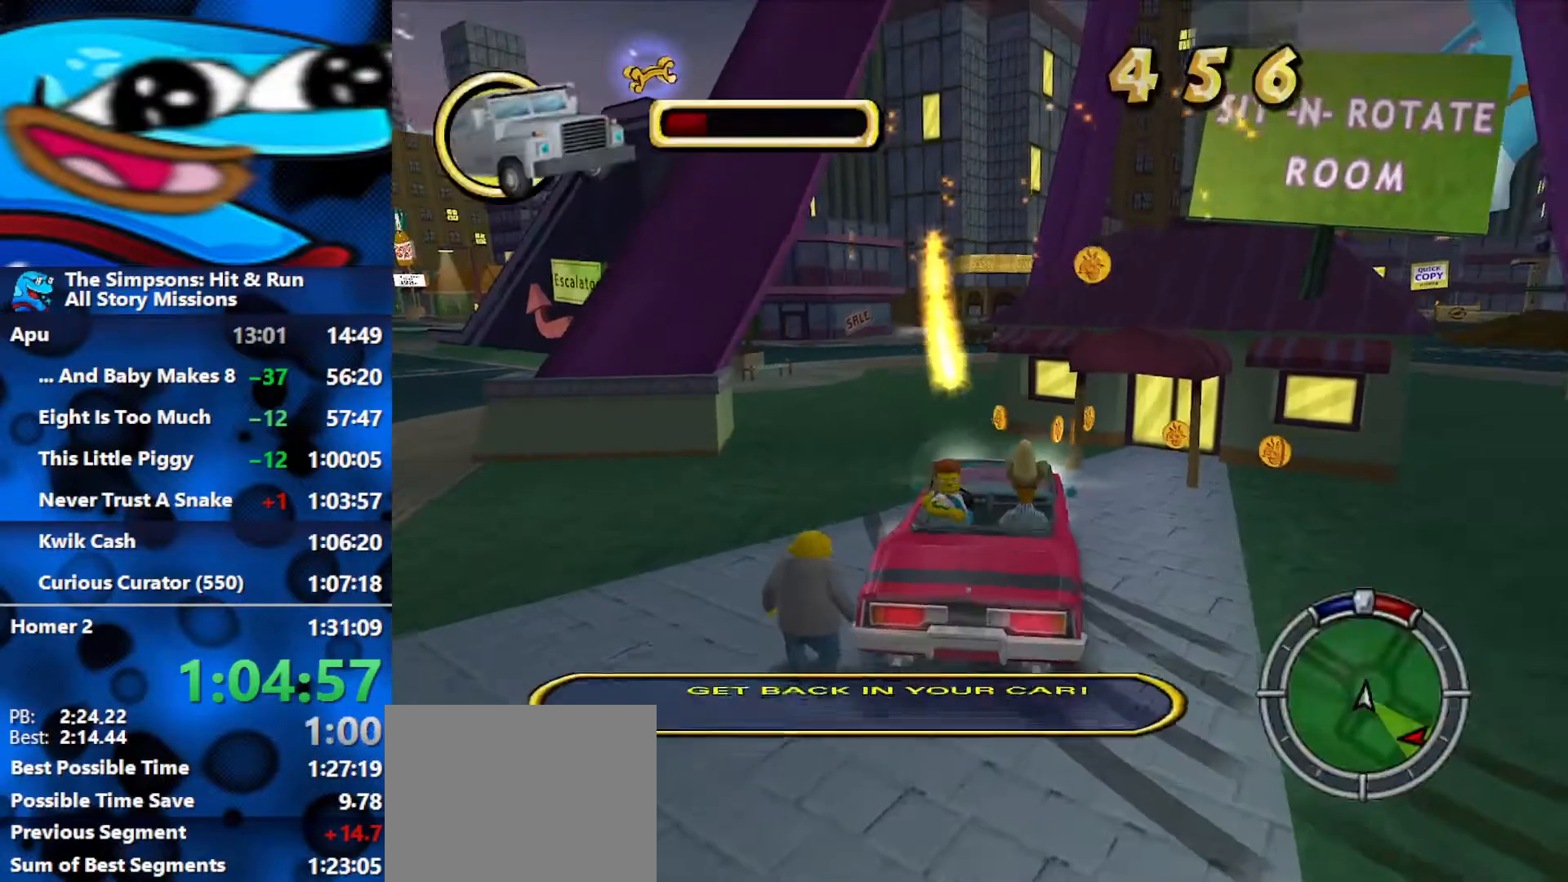
{"buttons": ["R2"], "left_stick": "center", "right_stick": "center", "events": [[217, "R1", "up"]]}
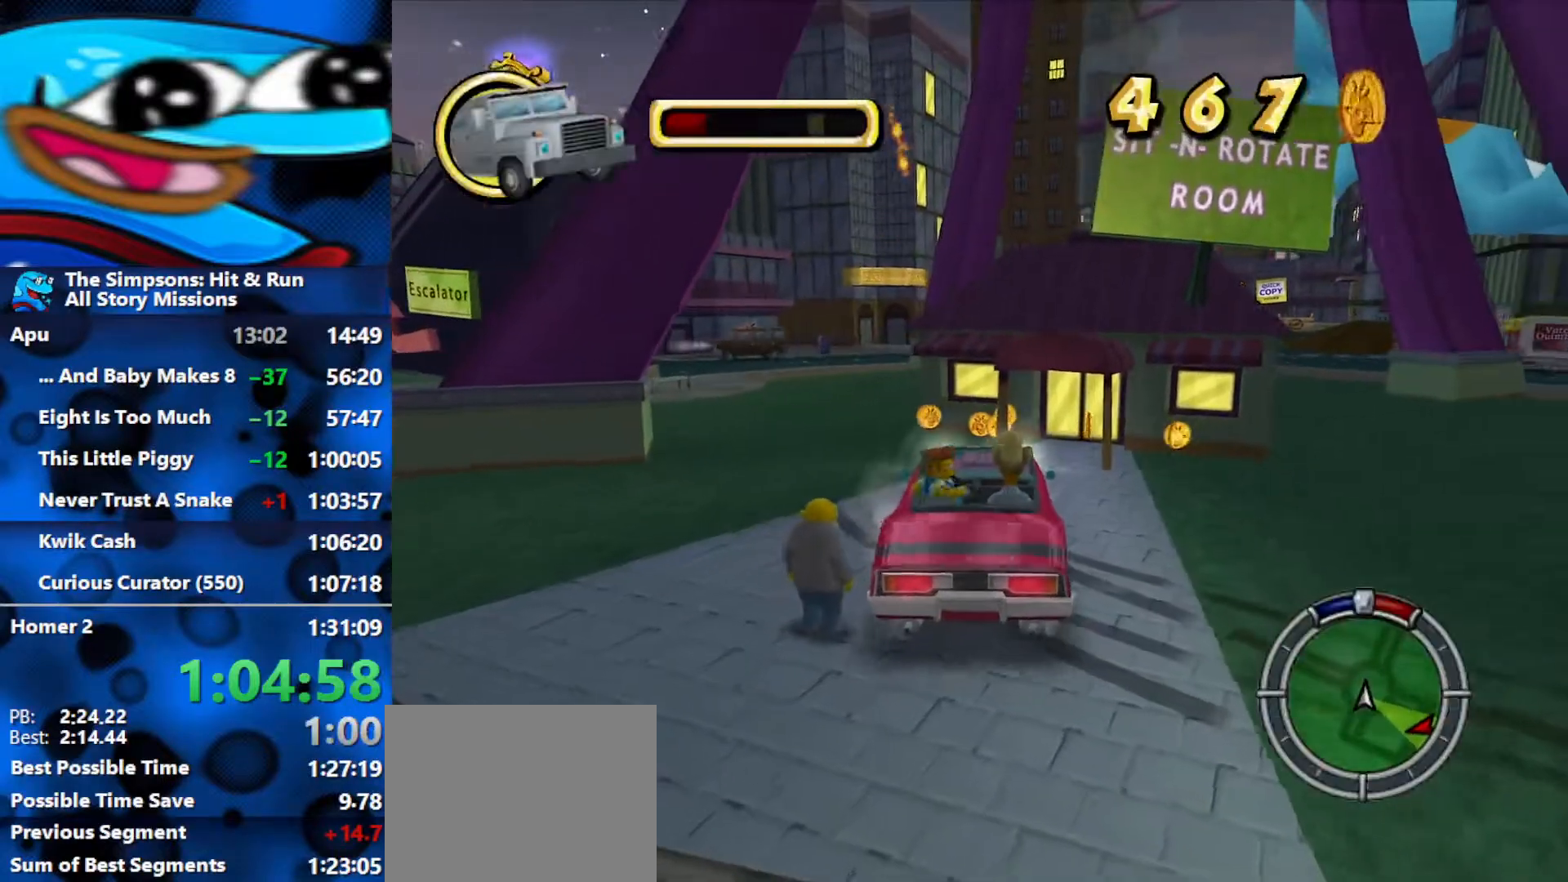
{"buttons": ["R2"], "left_stick": "right", "right_stick": "center", "events": [[50, "left_stick", "left"], [400, "R2", "up"], [400, "left_stick", "center"], [450, "left_stick", "right"], [467, "R2", "down"]]}
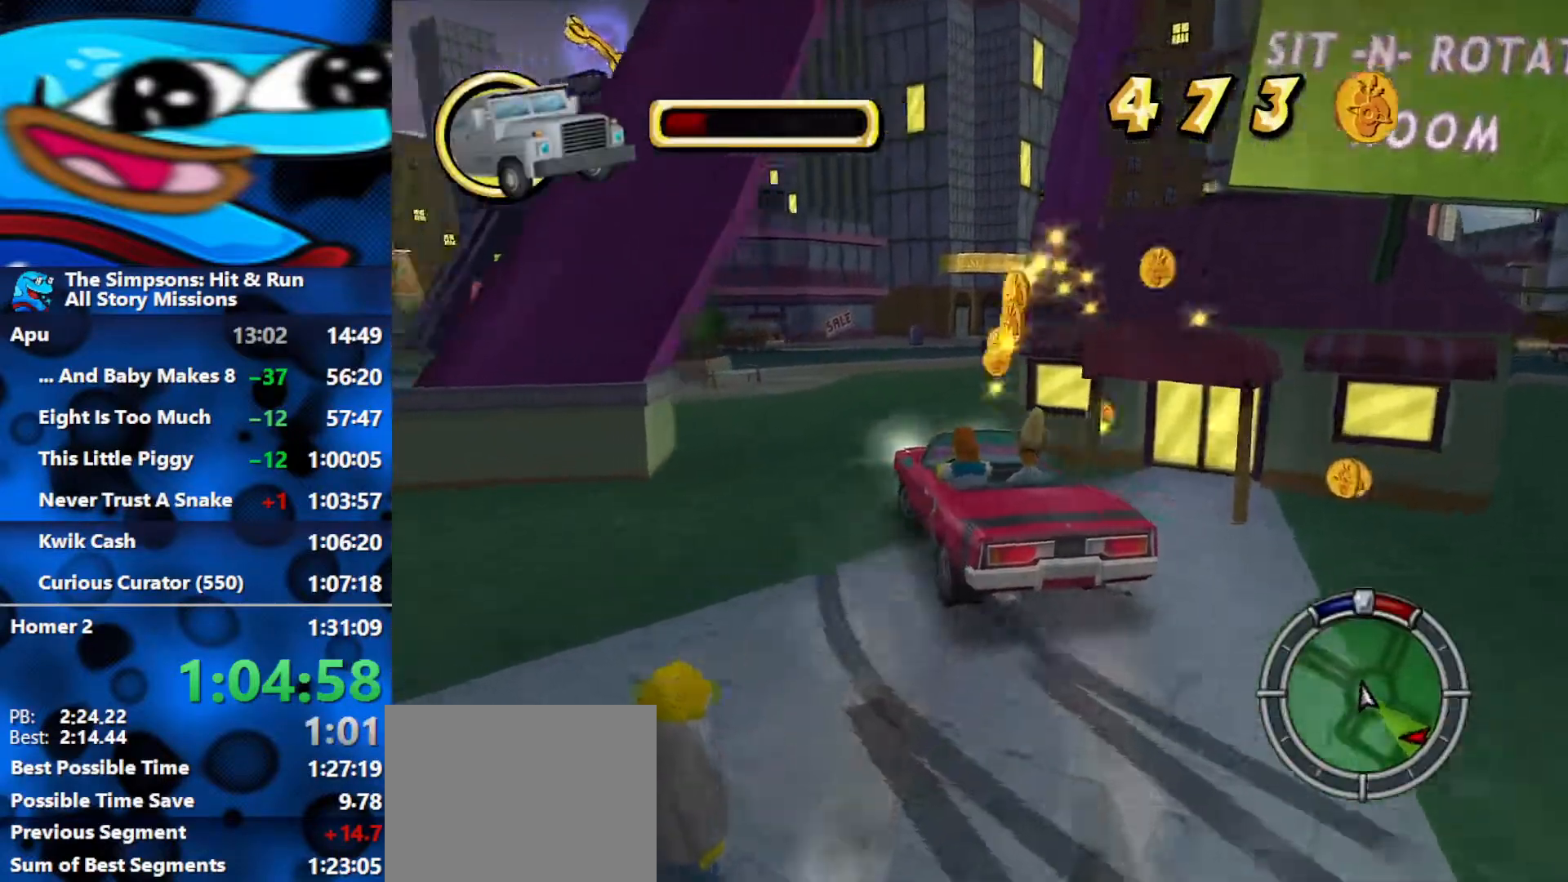
{"buttons": ["L2", "R1"], "left_stick": "right", "right_stick": "center", "events": [[300, "R1", "down"], [400, "L2", "down"], [417, "R2", "up"]]}
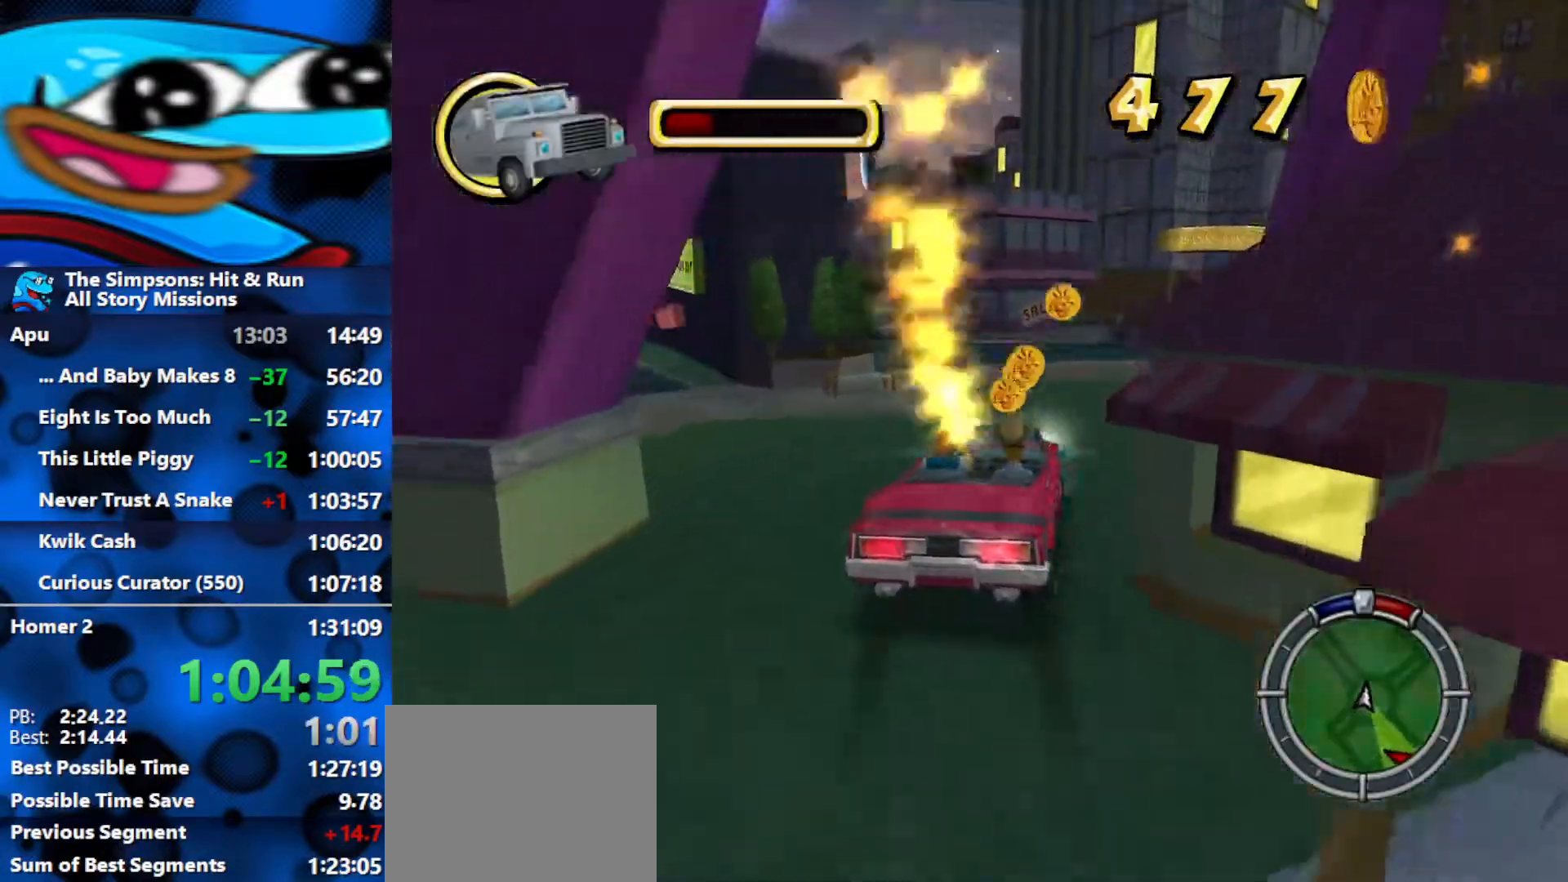
{"buttons": ["L1", "R1"], "left_stick": "right", "right_stick": "center", "events": [[33, "L2", "up"], [133, "R2", "down"], [267, "L1", "down"], [350, "L1", "up"], [500, "L1", "down"], [500, "R2", "up"]]}
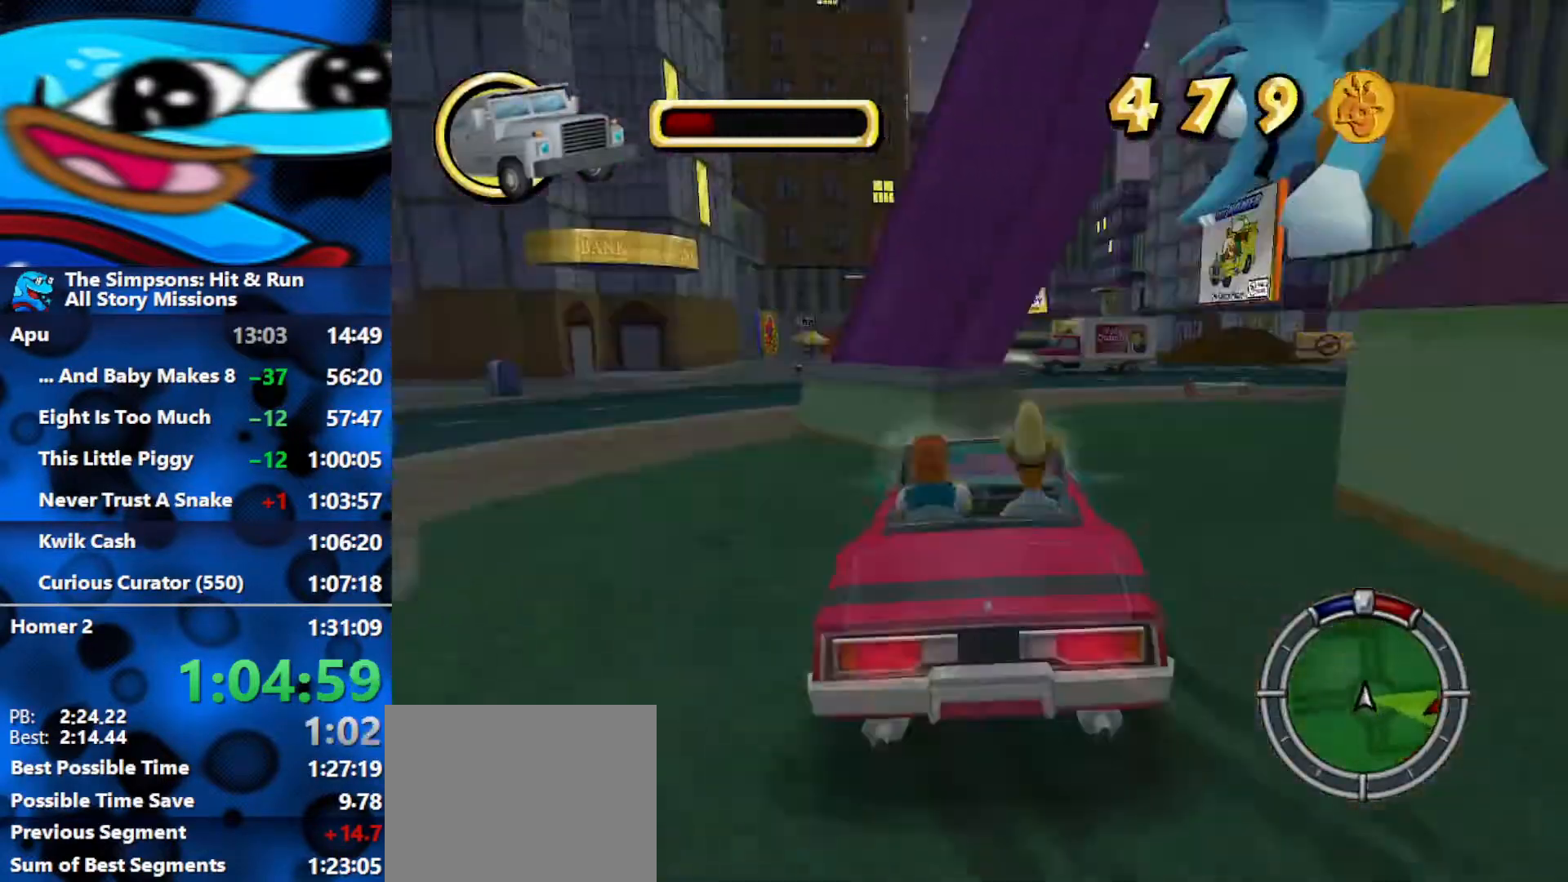
{"buttons": ["R2"], "left_stick": "right", "right_stick": "right", "events": [[100, "L1", "up"], [133, "L1", "down"], [233, "L1", "up"], [317, "right_stick", "right"], [367, "R1", "up"], [467, "R2", "down"]]}
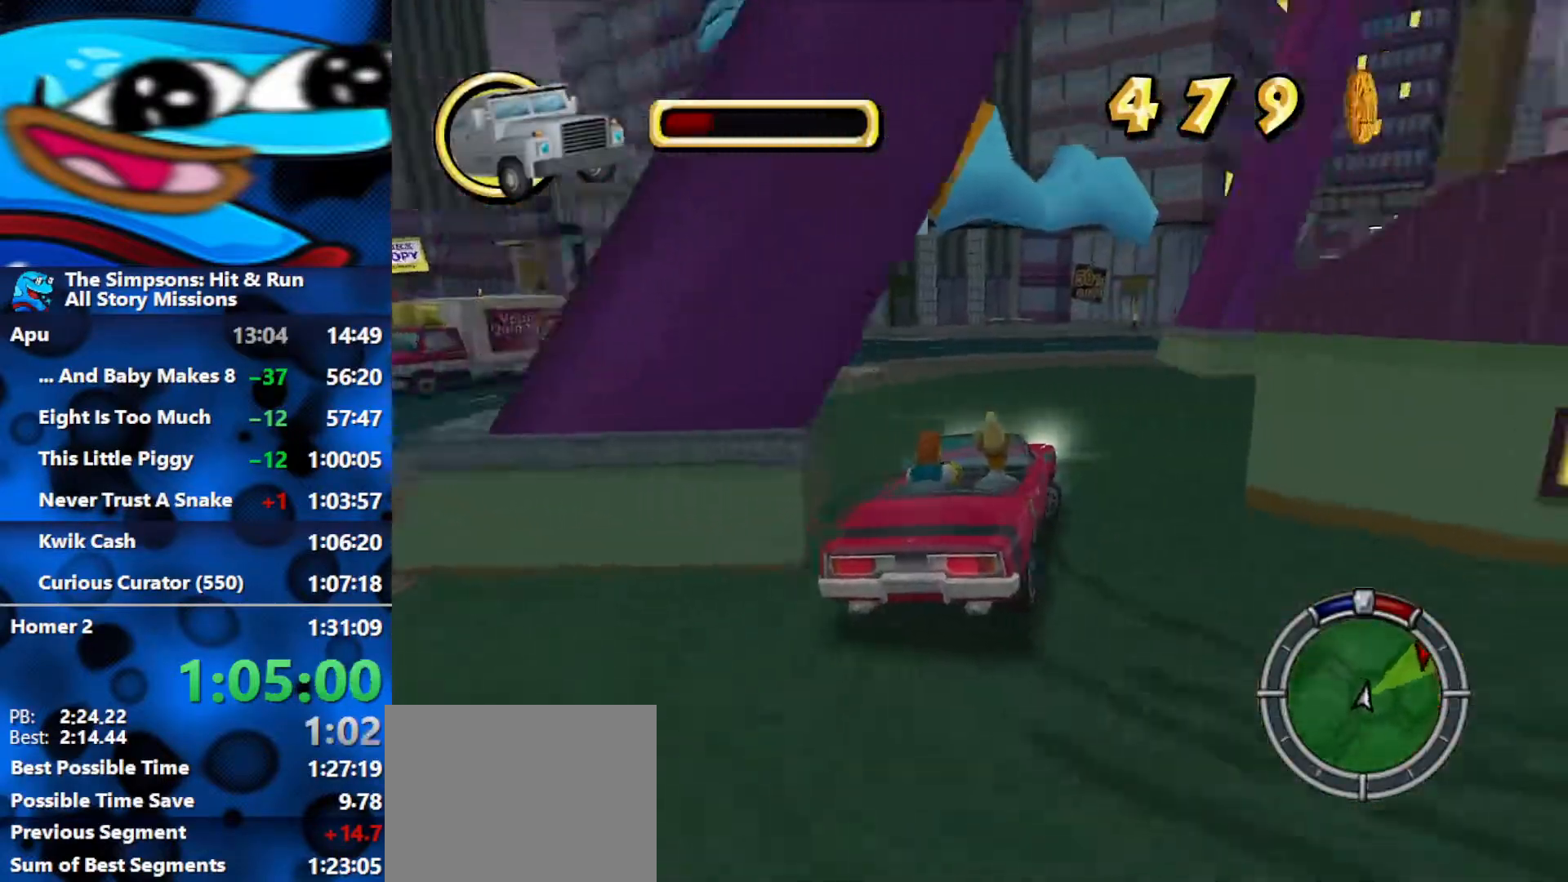
{"buttons": ["R2"], "left_stick": "right", "right_stick": "center", "events": [[100, "left_stick", "center"], [117, "right_stick", "center"], [333, "left_stick", "right"], [350, "L1", "down"], [450, "L1", "up"]]}
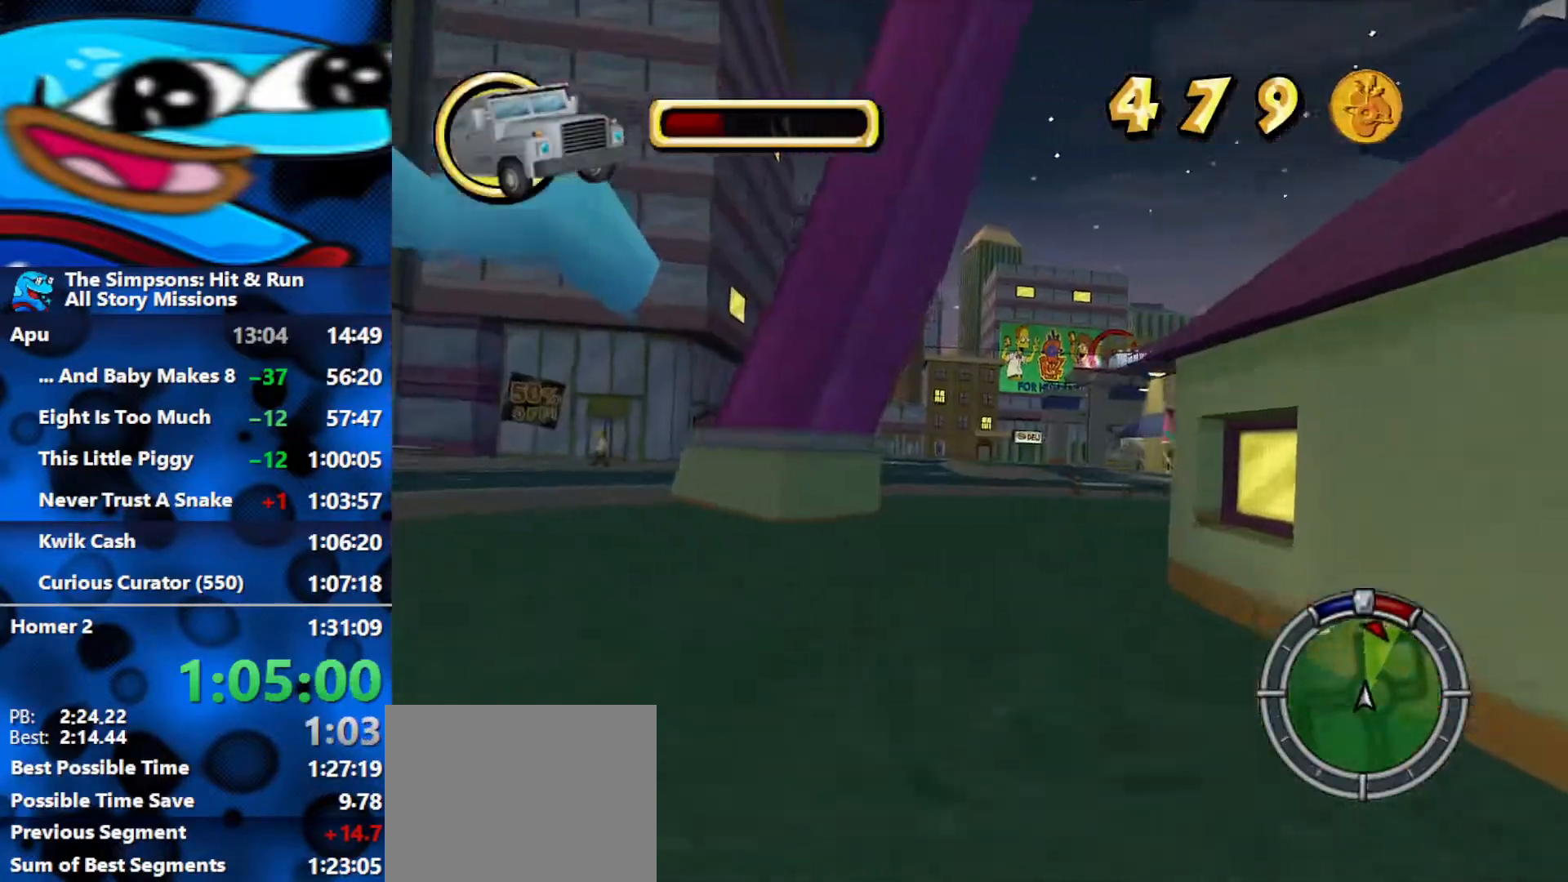
{"buttons": ["R2"], "left_stick": "left", "right_stick": "down", "events": [[33, "left_stick", "center"], [83, "left_stick", "left"], [283, "left_stick", "right"], [350, "right_stick", "down"], [500, "left_stick", "left"]]}
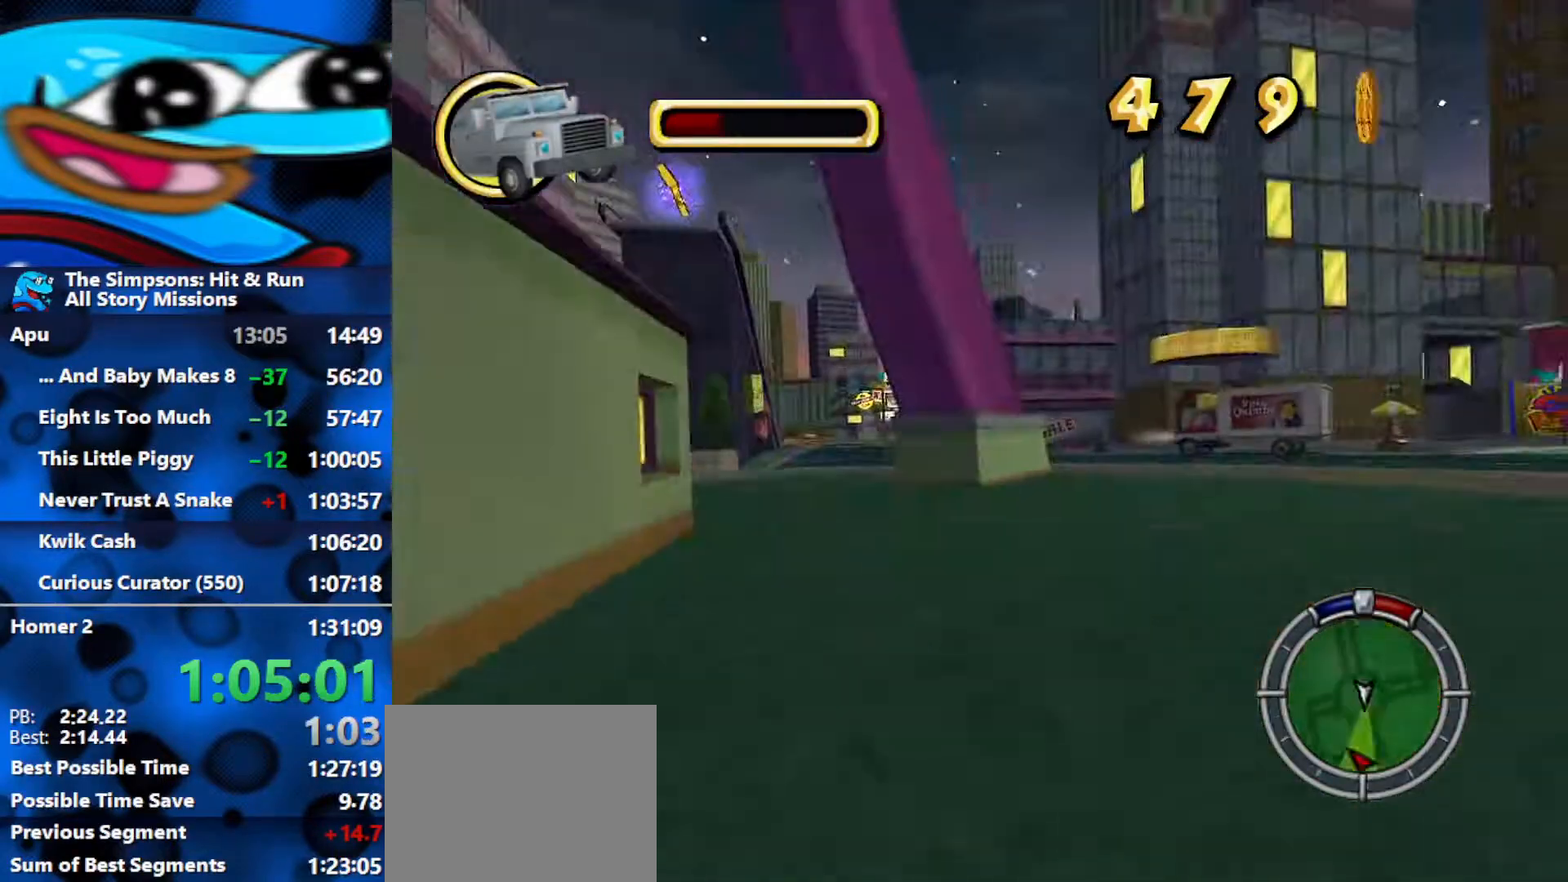
{"buttons": ["R2"], "left_stick": "center", "right_stick": "center", "events": [[33, "right_stick", "center"], [100, "left_stick", "center"]]}
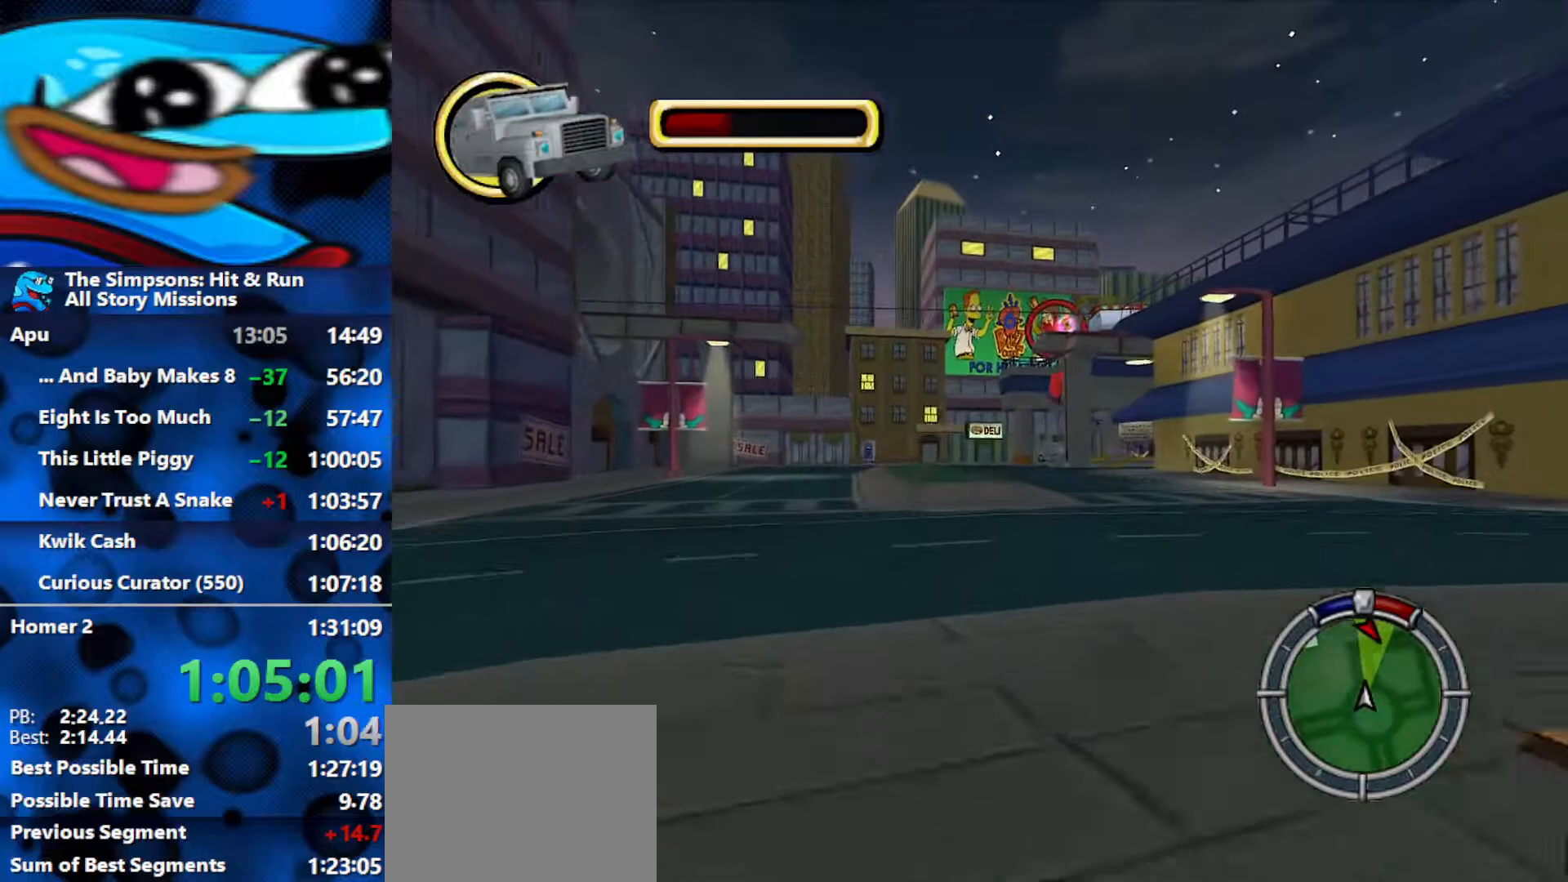
{"buttons": ["R2"], "left_stick": "center", "right_stick": "center", "events": [[300, "left_stick", "right"], [467, "left_stick", "center"]]}
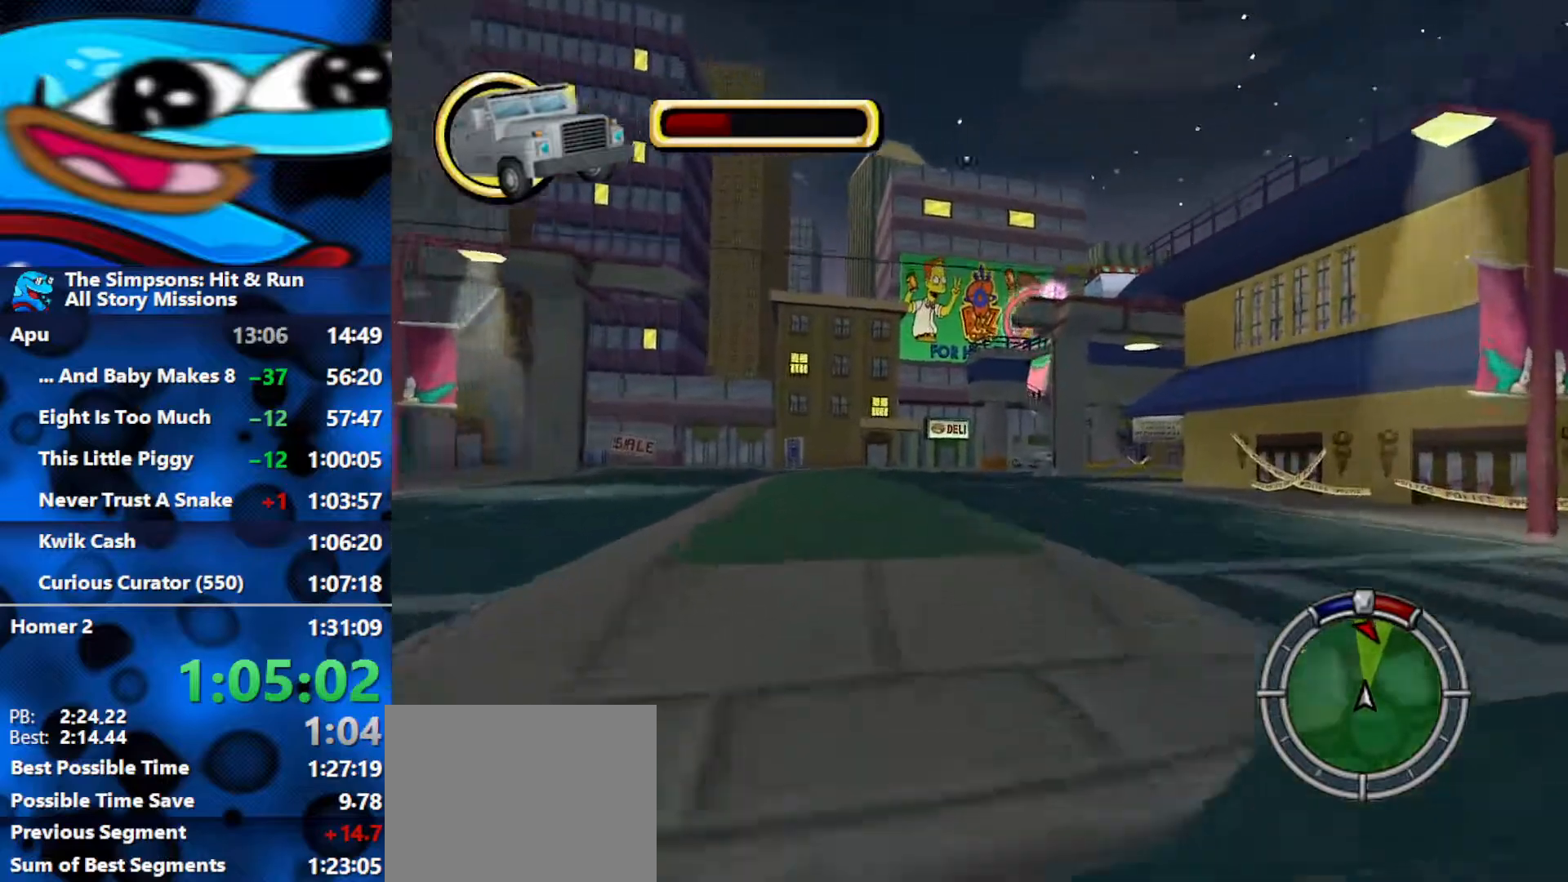
{"buttons": [], "left_stick": "right", "right_stick": "right", "events": [[67, "left_stick", "left"], [233, "left_stick", "center"], [283, "R2", "up"], [333, "L1", "down"], [350, "right_stick", "down-right"], [433, "L1", "up"], [483, "right_stick", "right"], [500, "left_stick", "right"]]}
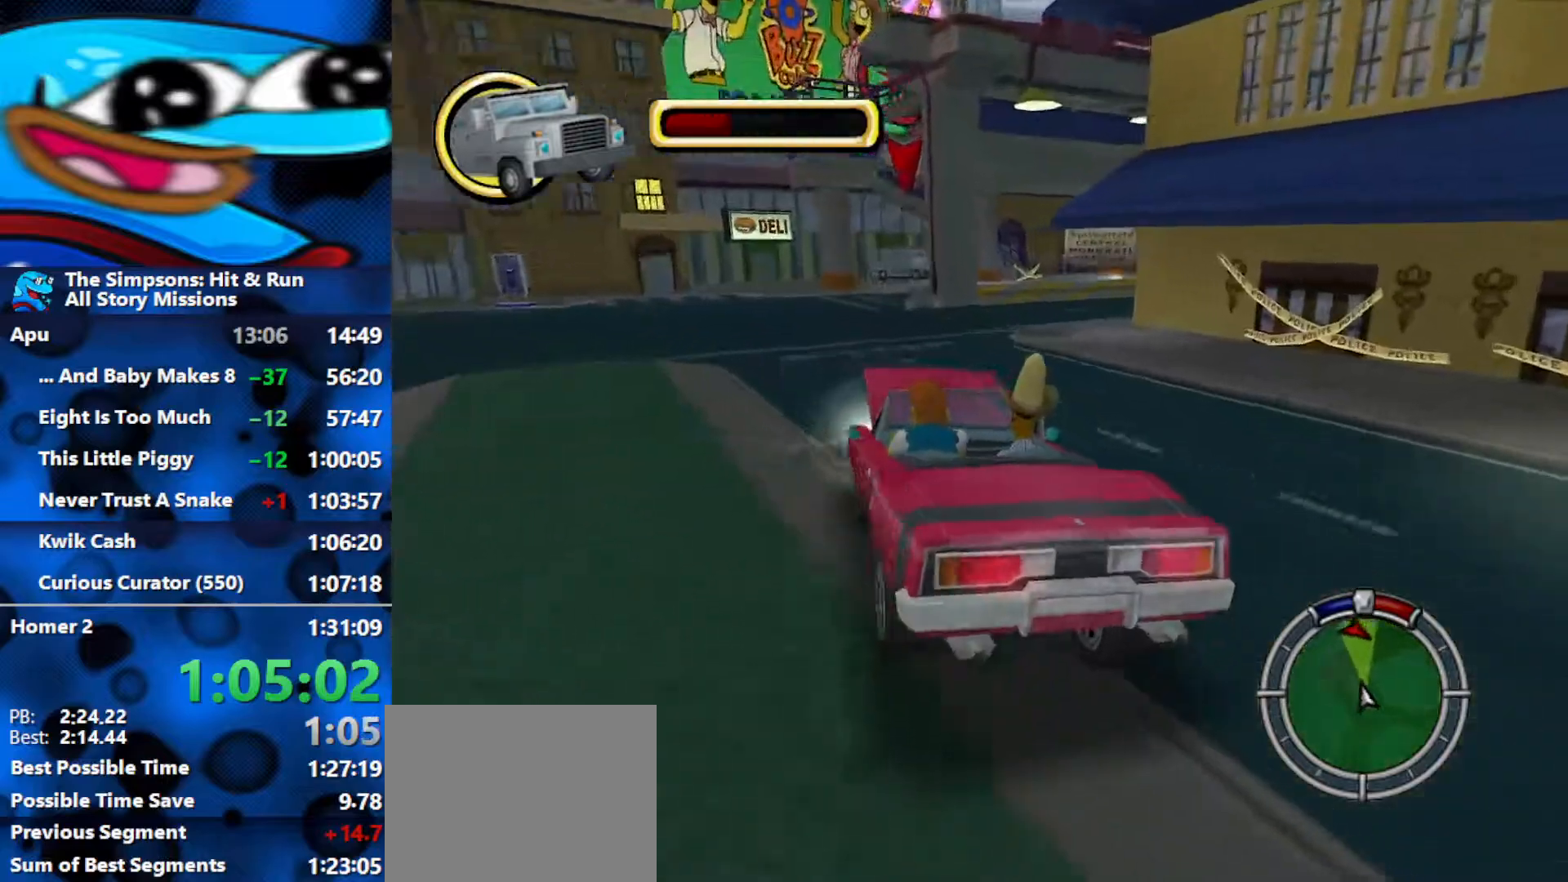
{"buttons": ["L2"], "left_stick": "right", "right_stick": "right", "events": [[133, "L2", "down"]]}
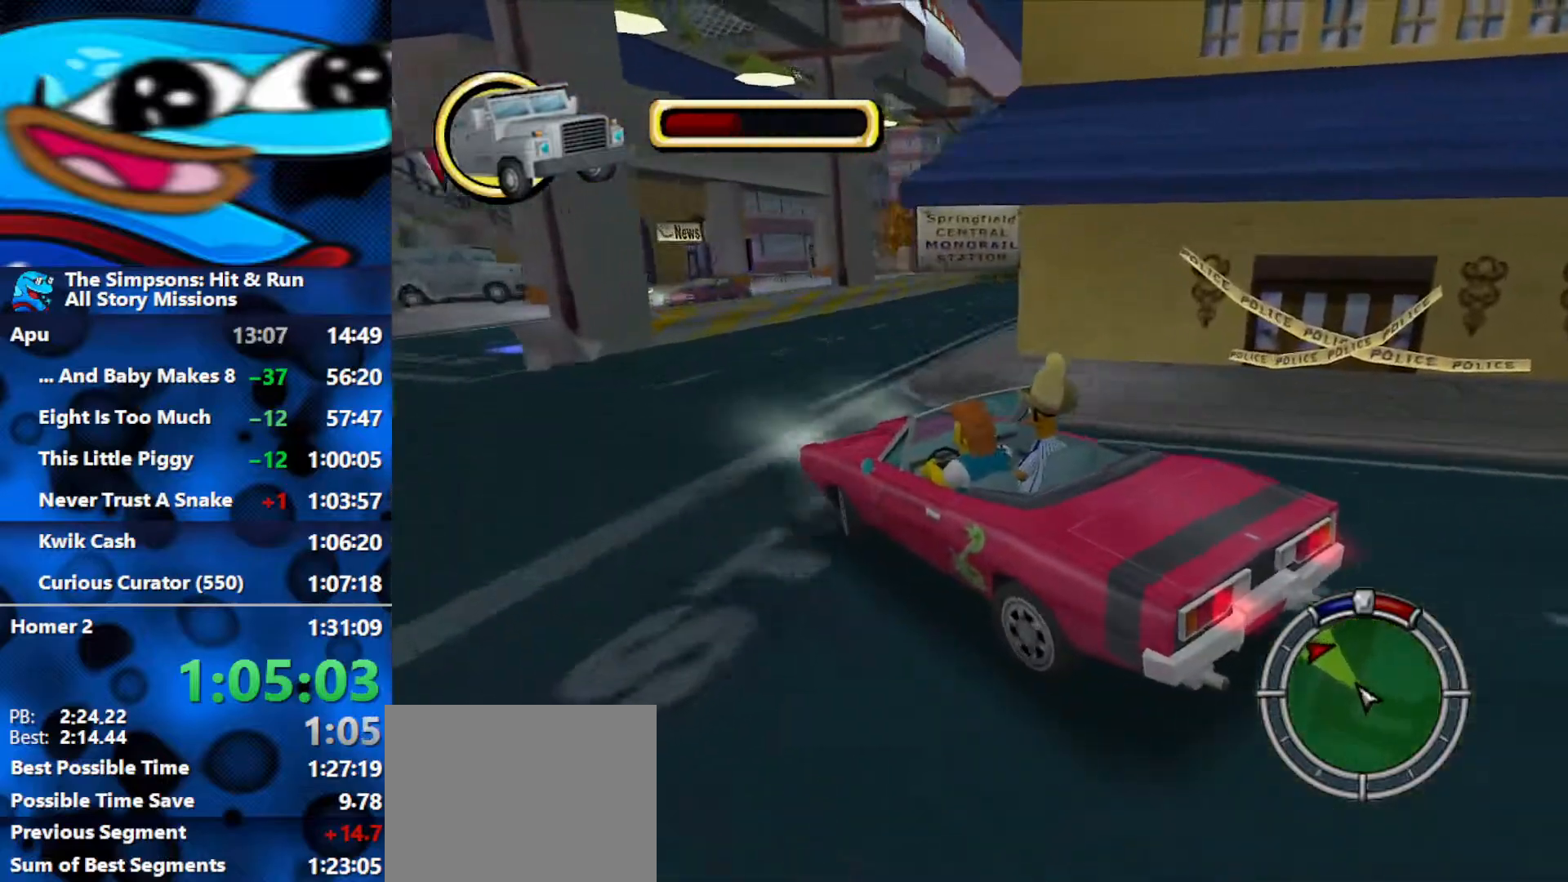
{"buttons": ["R2"], "left_stick": "right", "right_stick": "center", "events": [[50, "L2", "up"], [100, "R2", "down"], [167, "right_stick", "center"], [367, "L1", "down"], [450, "L1", "up"]]}
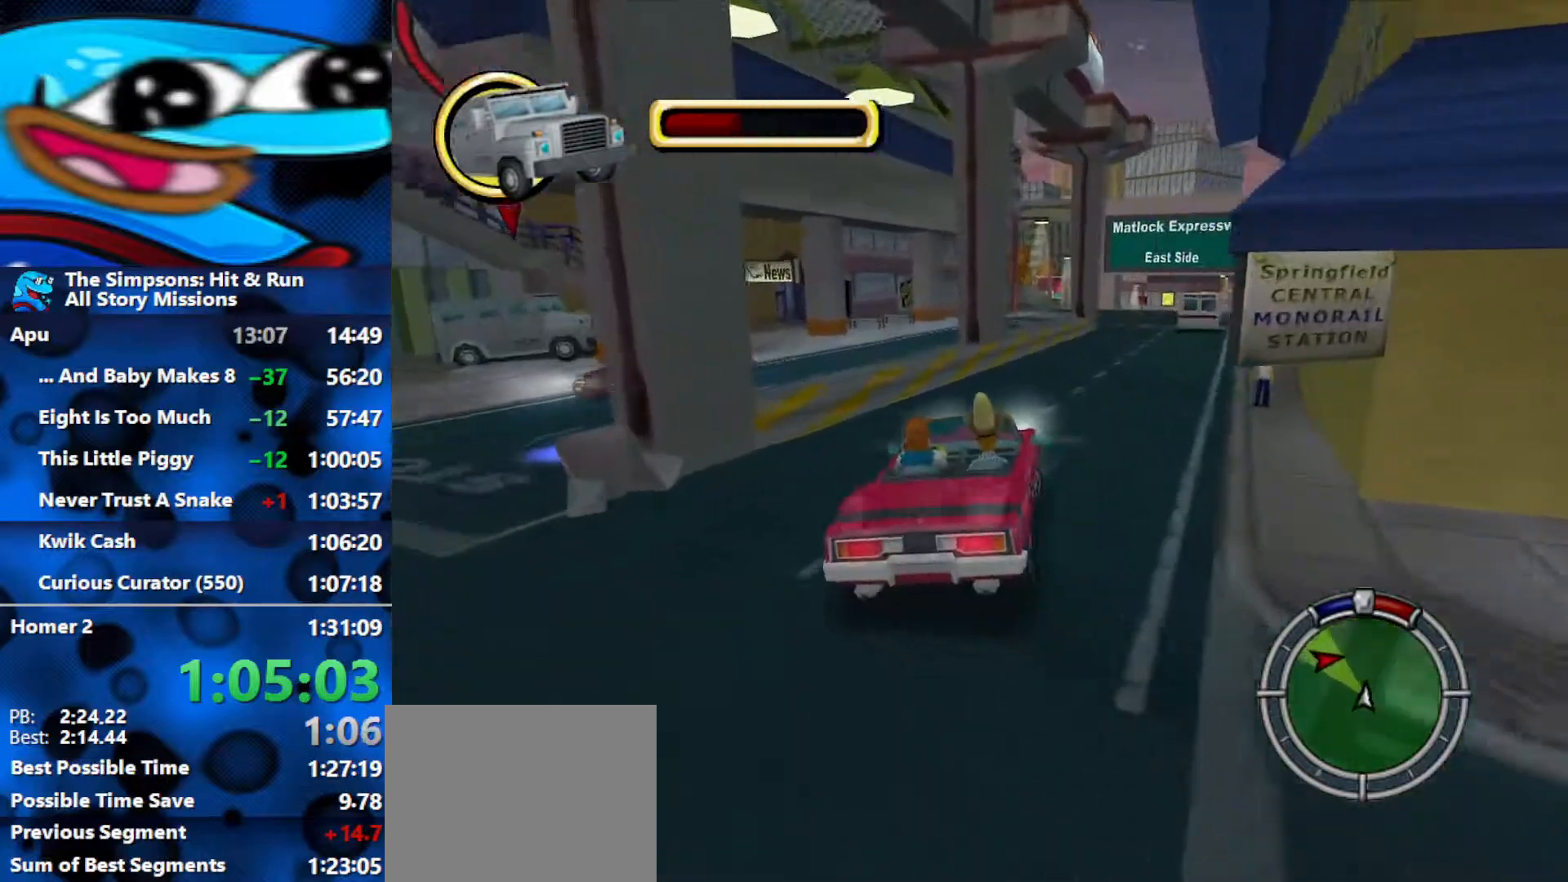
{"buttons": ["R2"], "left_stick": "center", "right_stick": "center", "events": [[150, "L1", "down"], [183, "left_stick", "left"], [267, "L1", "up"], [450, "left_stick", "center"]]}
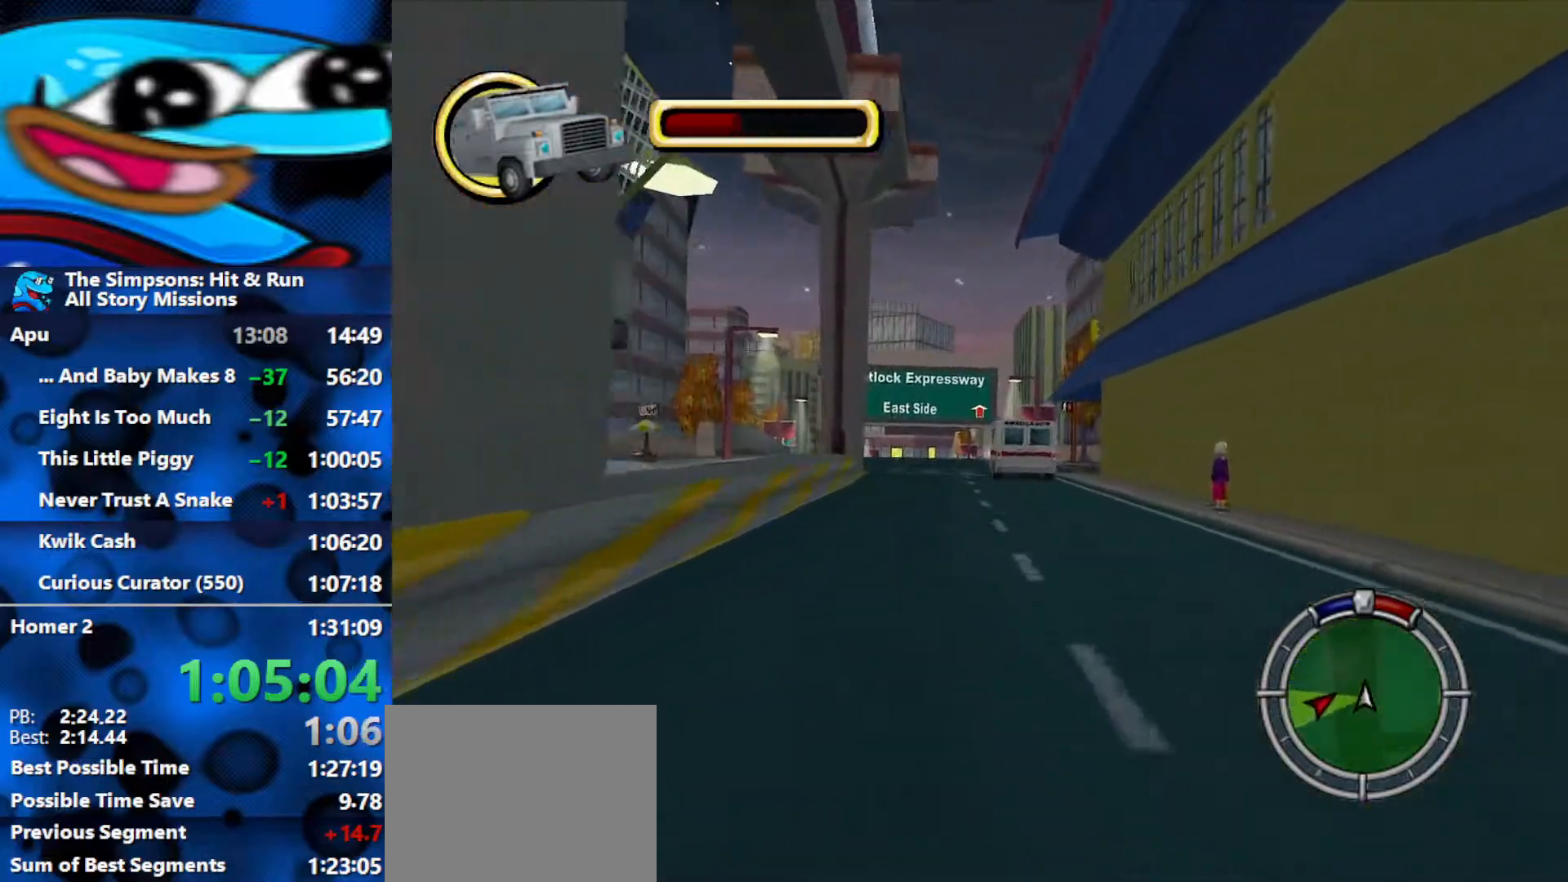
{"buttons": ["R2"], "left_stick": "center", "right_stick": "center", "events": [[233, "left_stick", "right"], [367, "left_stick", "center"]]}
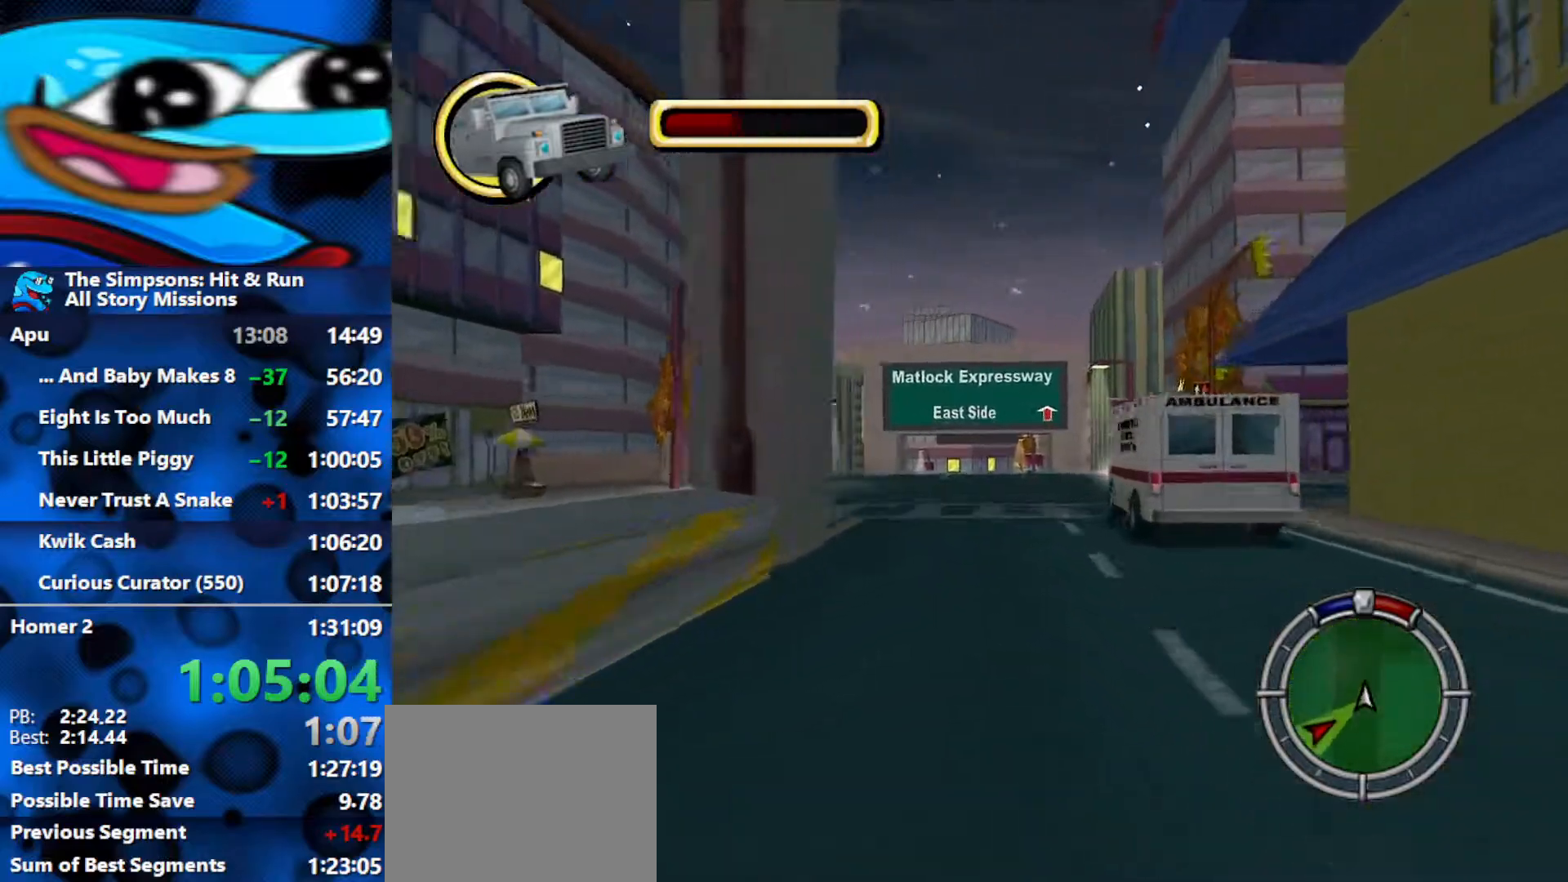
{"buttons": ["R2"], "left_stick": "center", "right_stick": "center", "events": []}
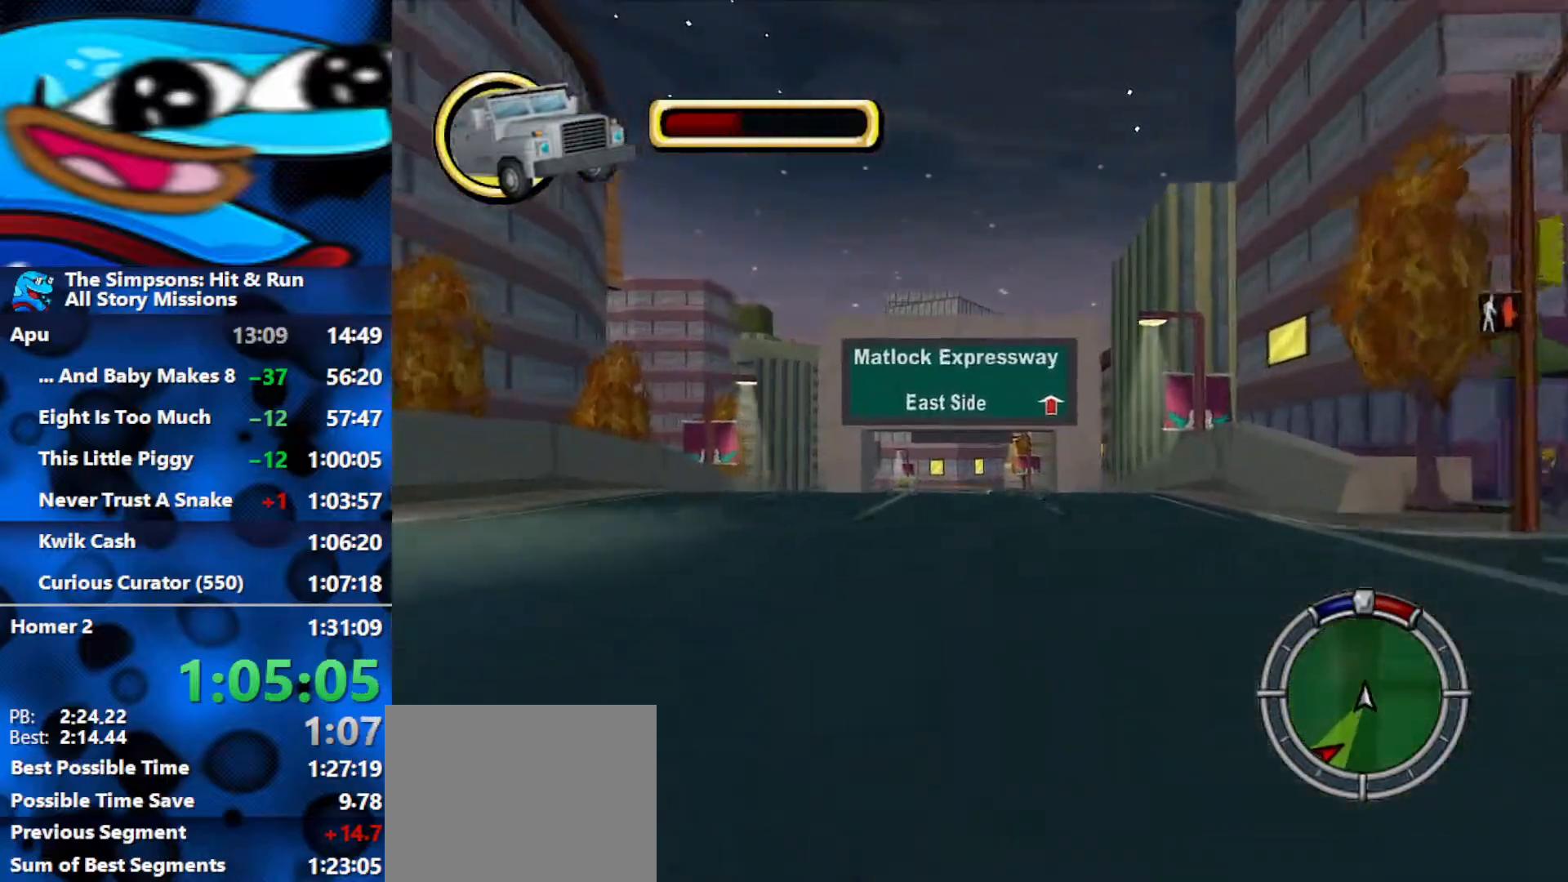
{"buttons": ["R2"], "left_stick": "center", "right_stick": "center", "events": []}
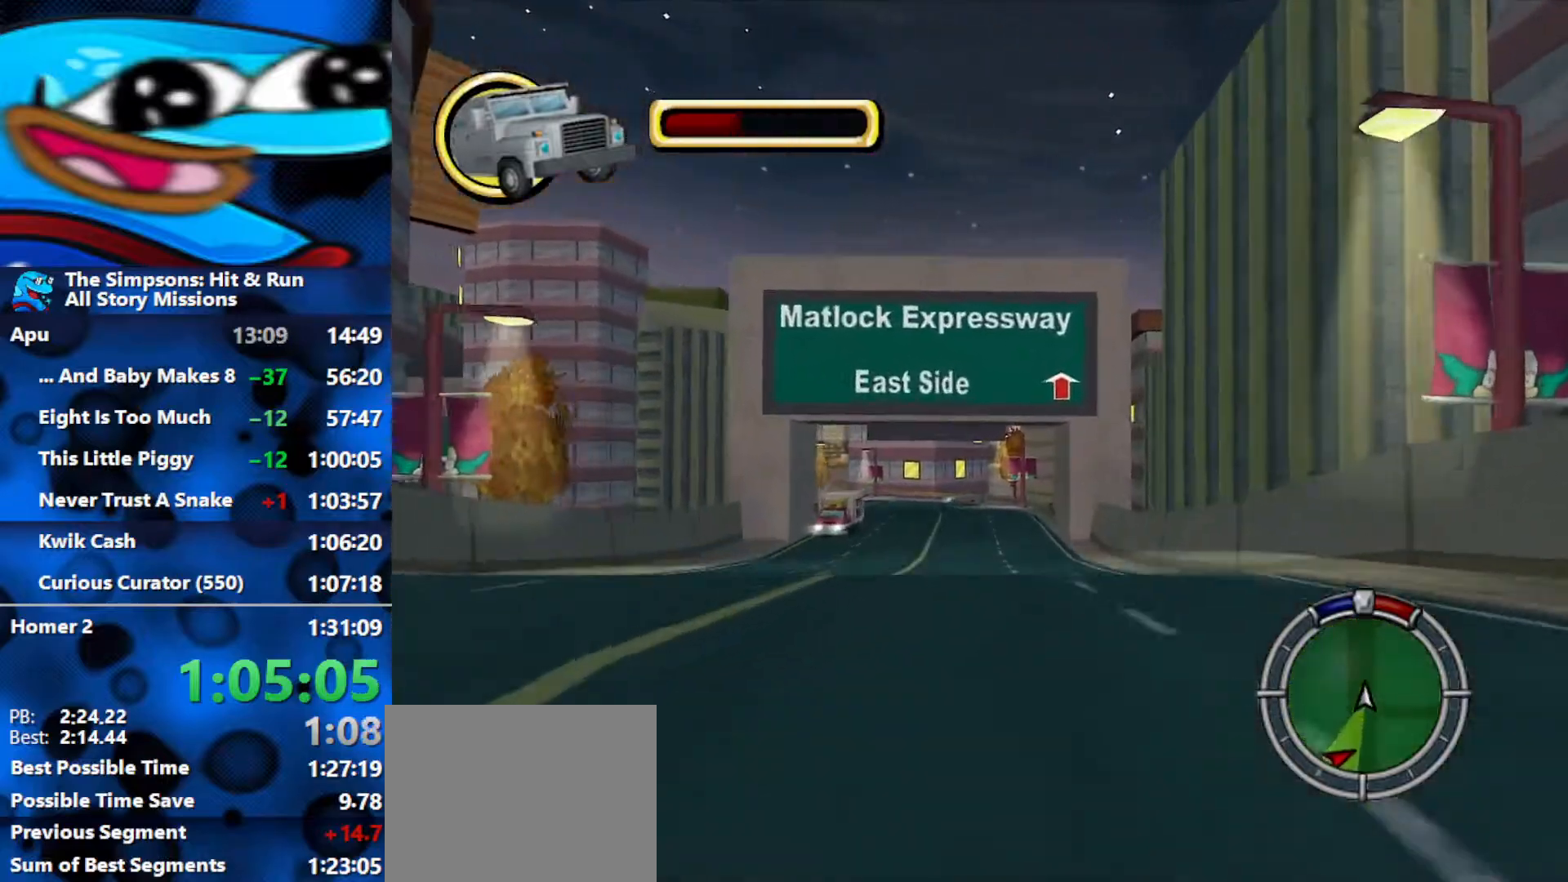
{"buttons": ["R2"], "left_stick": "center", "right_stick": "center", "events": []}
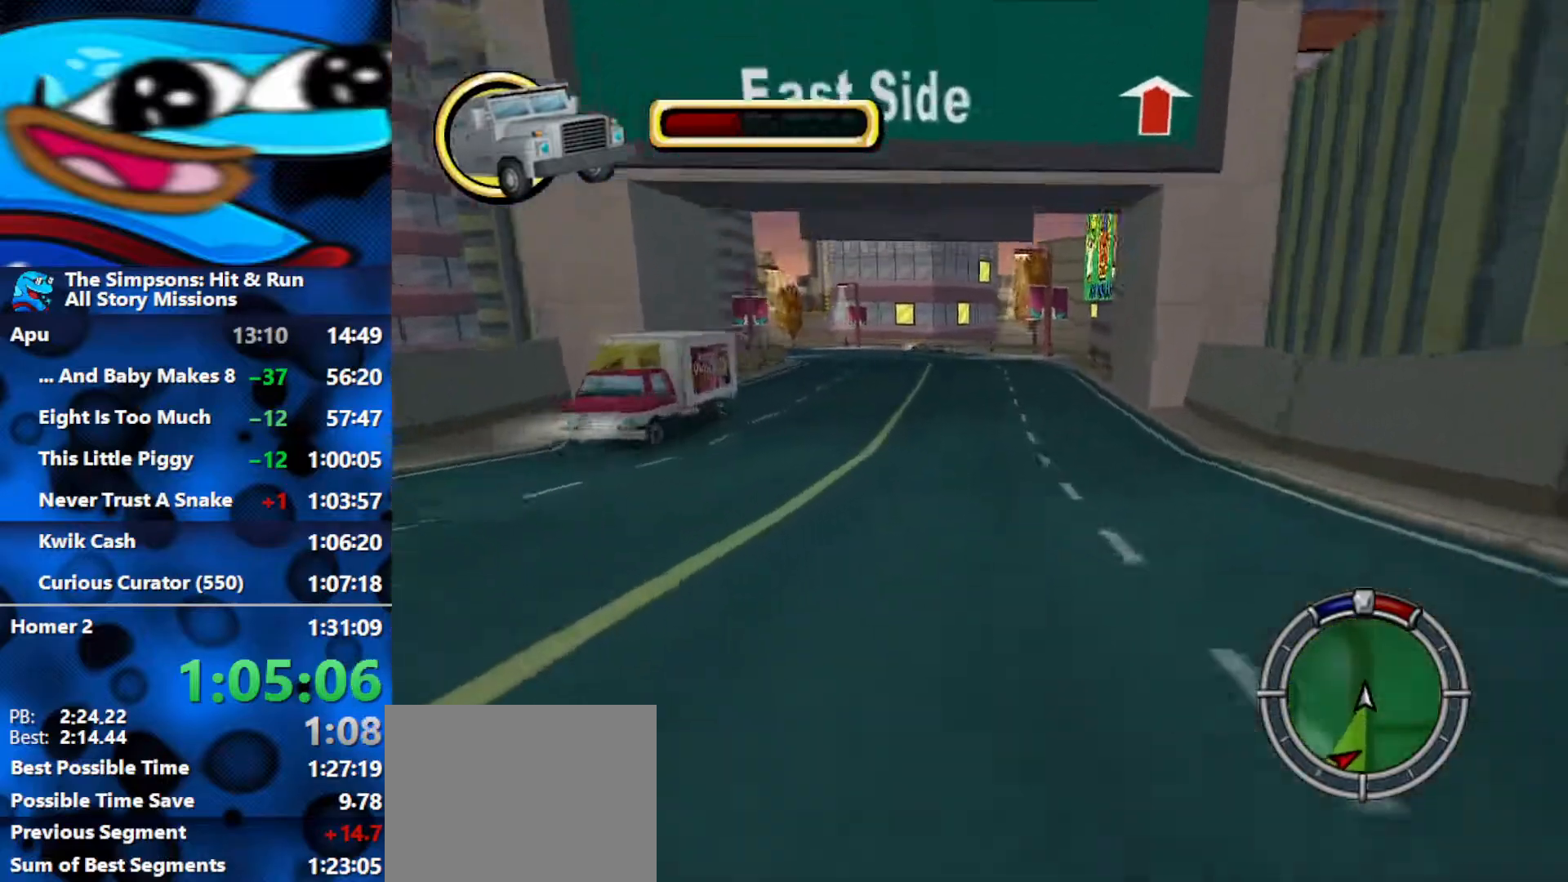
{"buttons": ["R2"], "left_stick": "left", "right_stick": "center", "events": [[400, "left_stick", "left"]]}
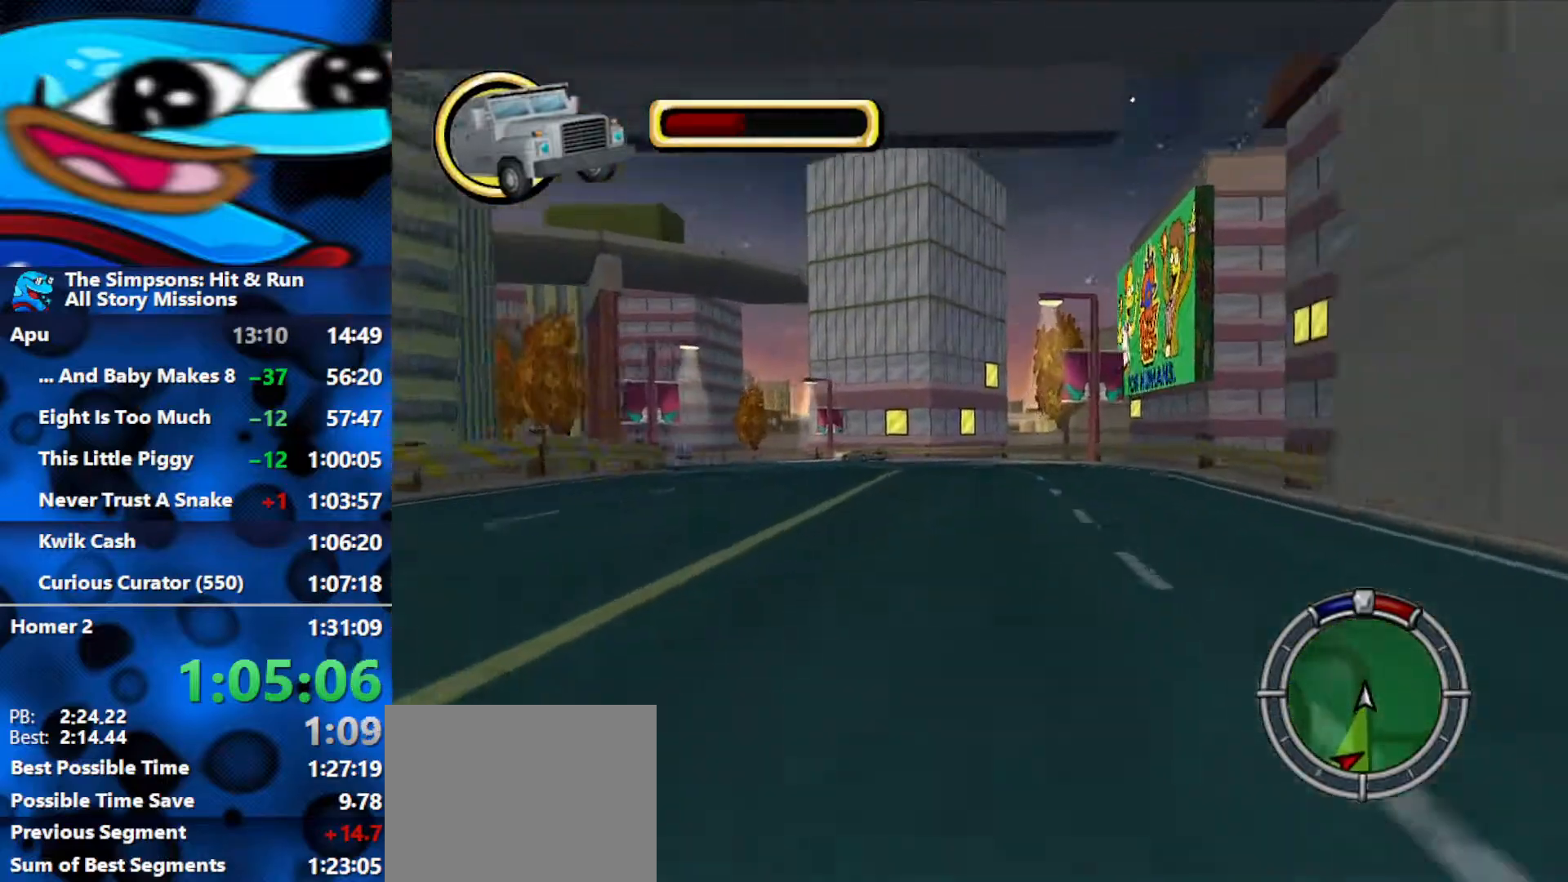
{"buttons": ["R2"], "left_stick": "left", "right_stick": "center", "events": []}
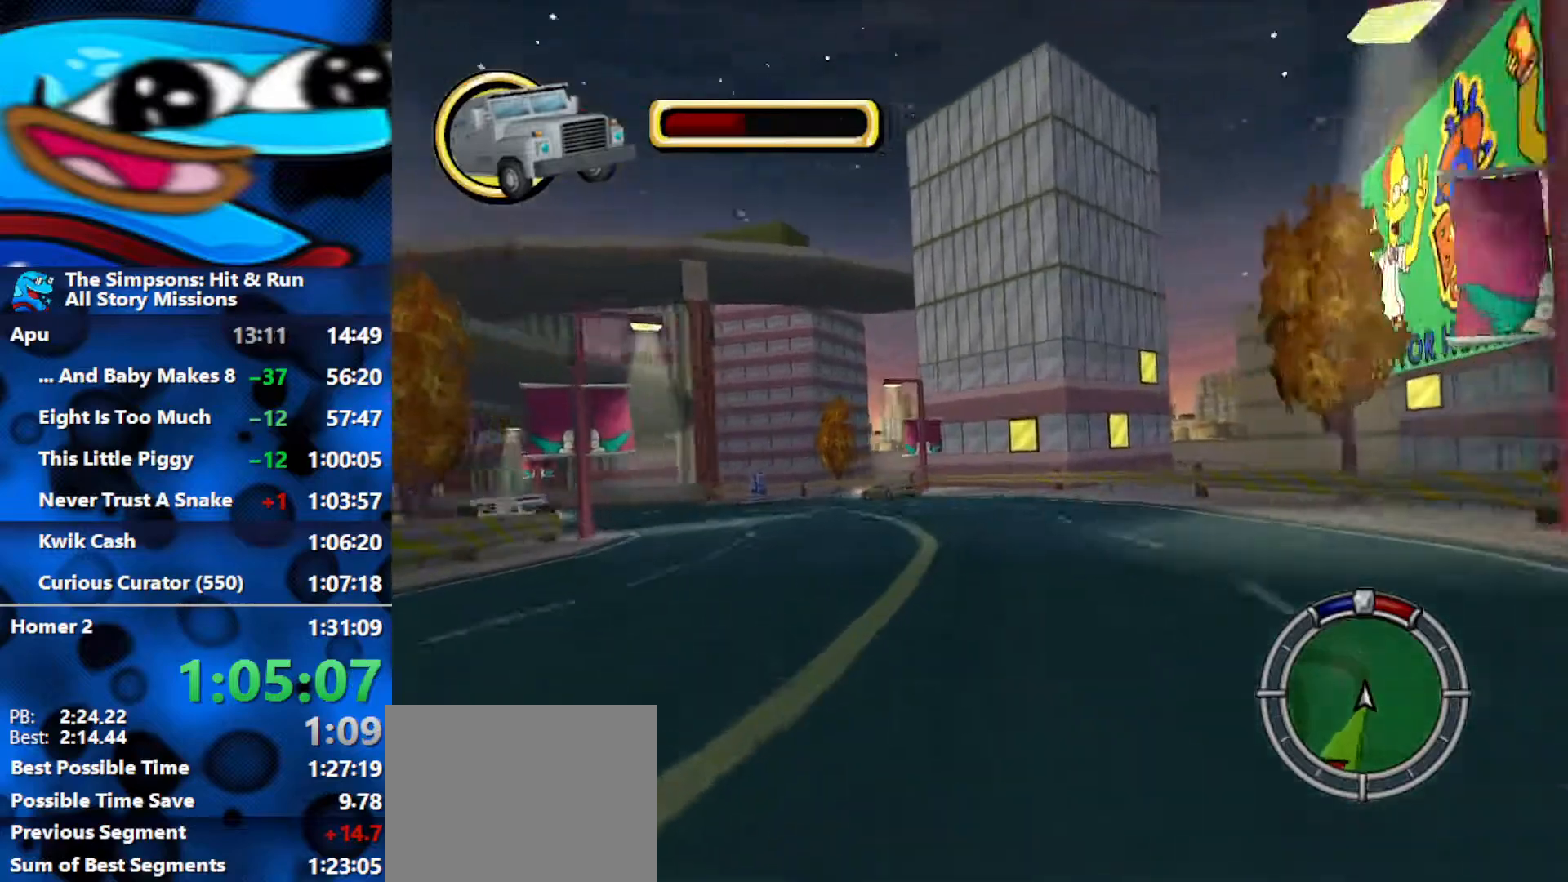
{"buttons": ["R2"], "left_stick": "left", "right_stick": "center", "events": []}
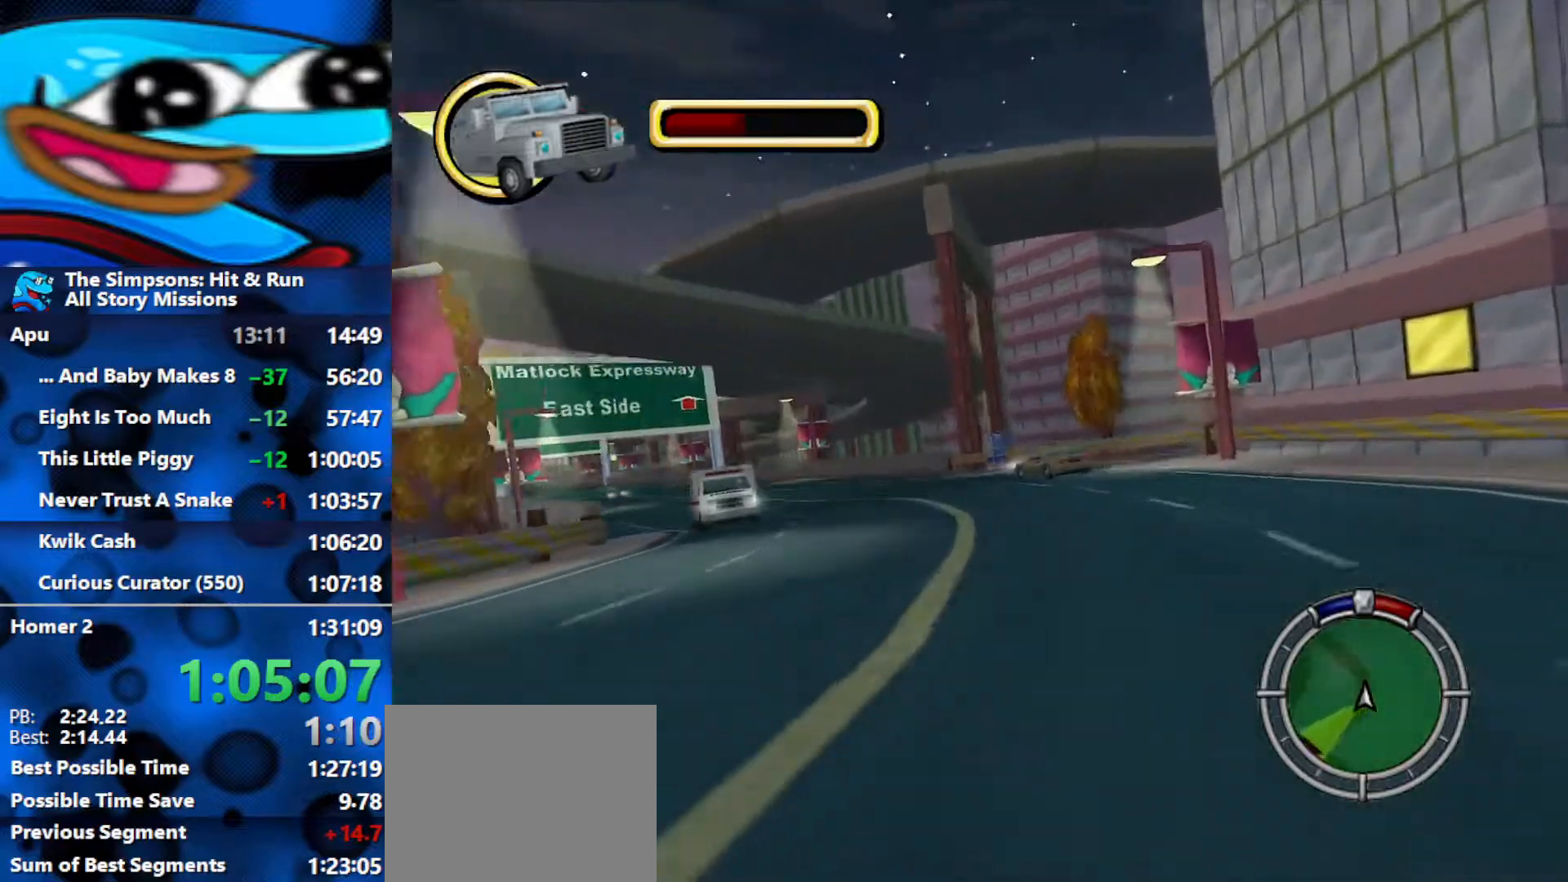
{"buttons": ["R2"], "left_stick": "left", "right_stick": "center", "events": []}
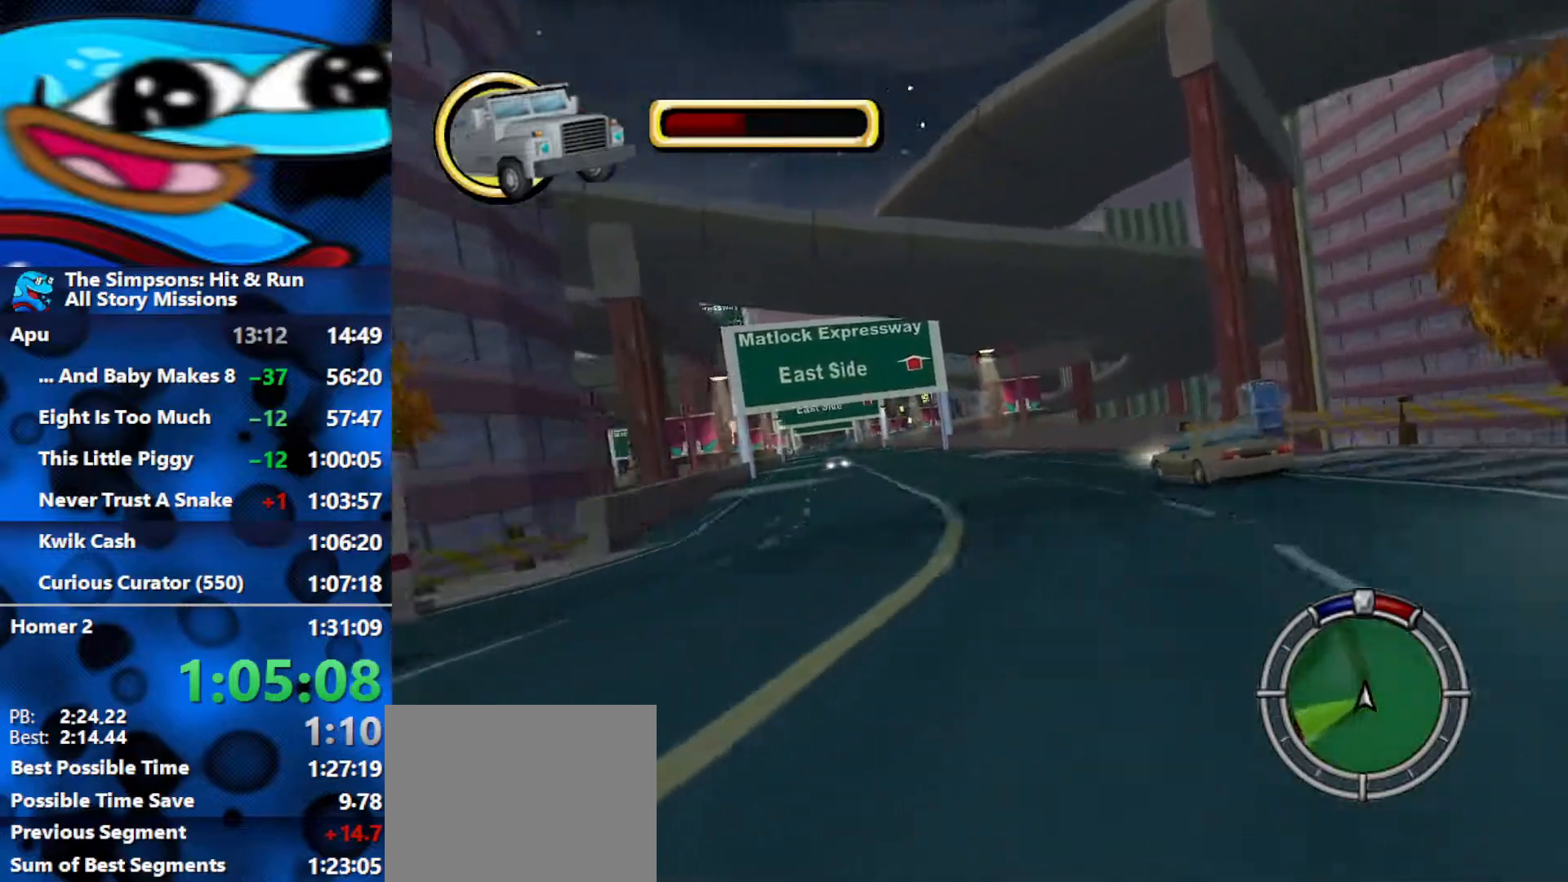
{"buttons": ["R2"], "left_stick": "left", "right_stick": "center", "events": [[133, "left_stick", "center"], [417, "left_stick", "left"]]}
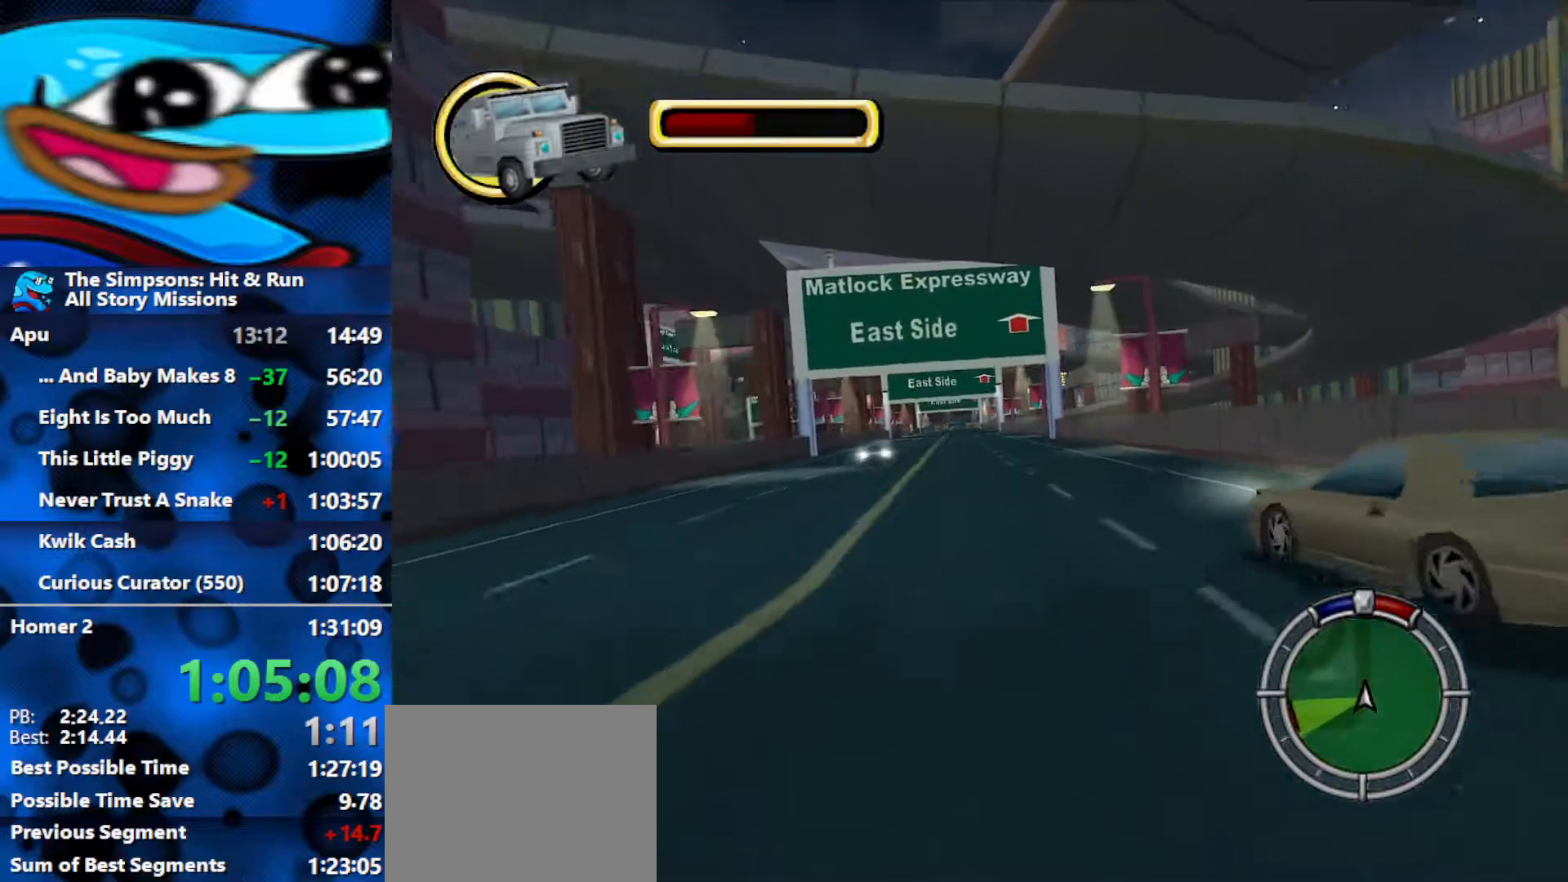
{"buttons": ["R2"], "left_stick": "center", "right_stick": "center", "events": [[33, "left_stick", "center"], [183, "left_stick", "left"], [500, "left_stick", "center"]]}
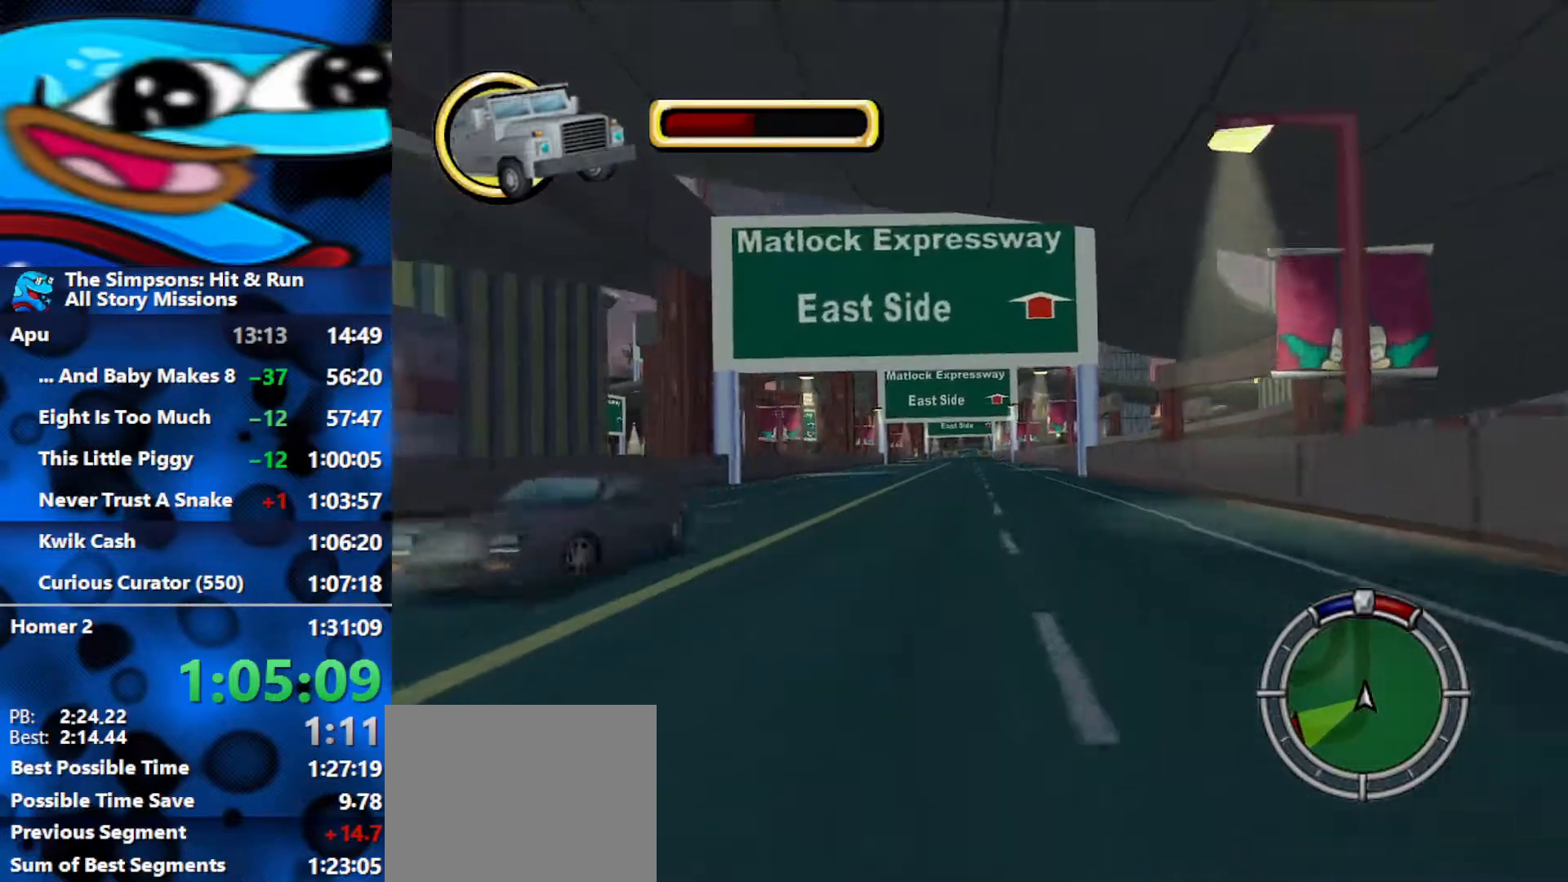
{"buttons": ["R2"], "left_stick": "center", "right_stick": "center", "events": [[183, "left_stick", "left"], [283, "left_stick", "center"]]}
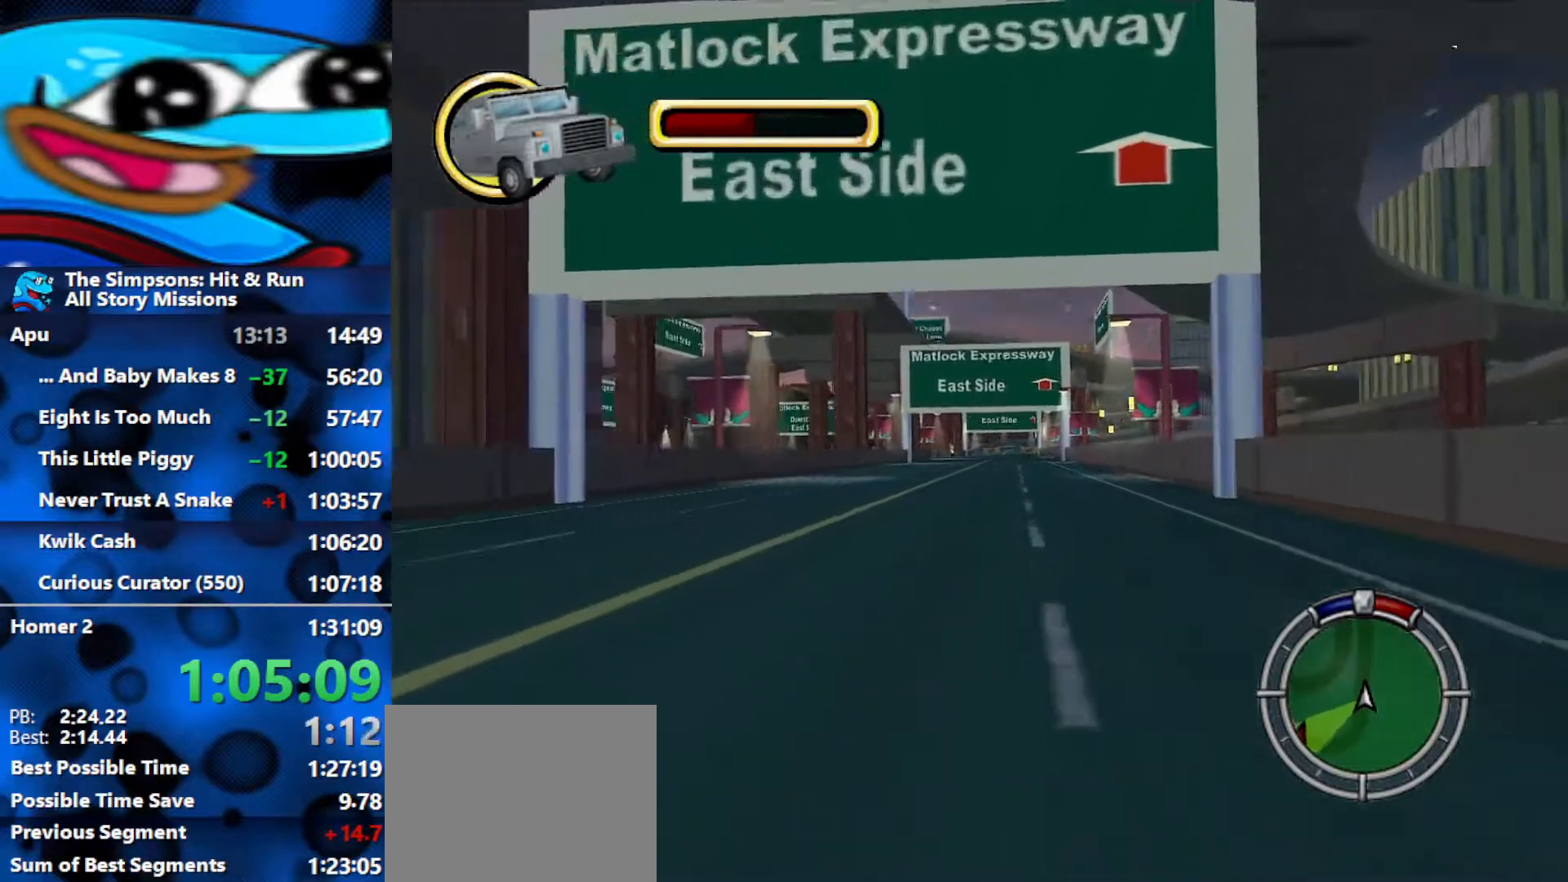
{"buttons": ["R2"], "left_stick": "center", "right_stick": "center", "events": []}
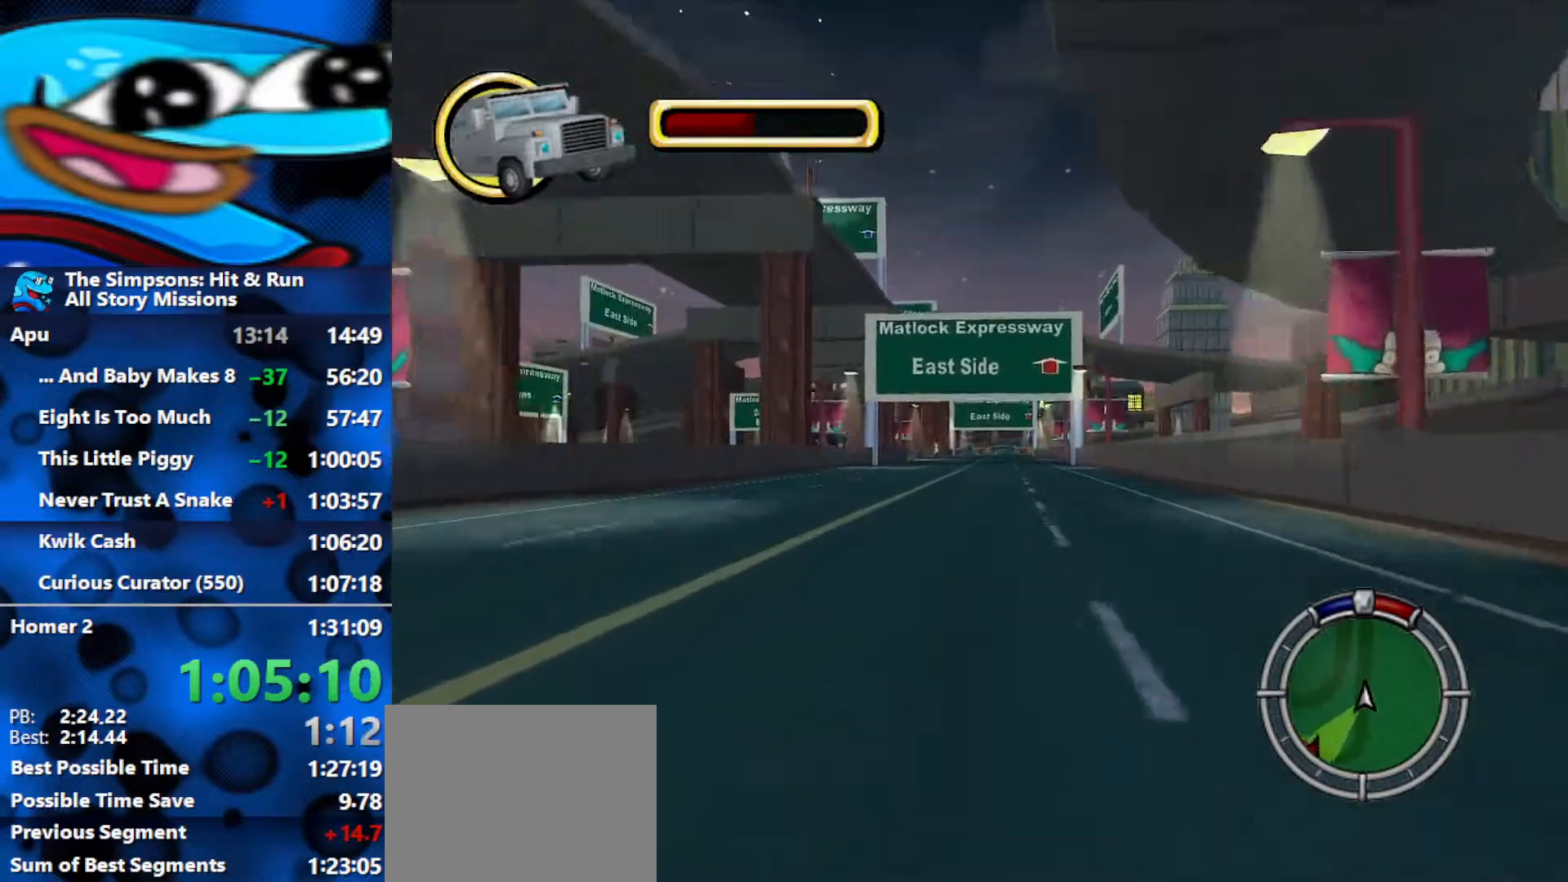
{"buttons": ["R2"], "left_stick": "center", "right_stick": "center", "events": []}